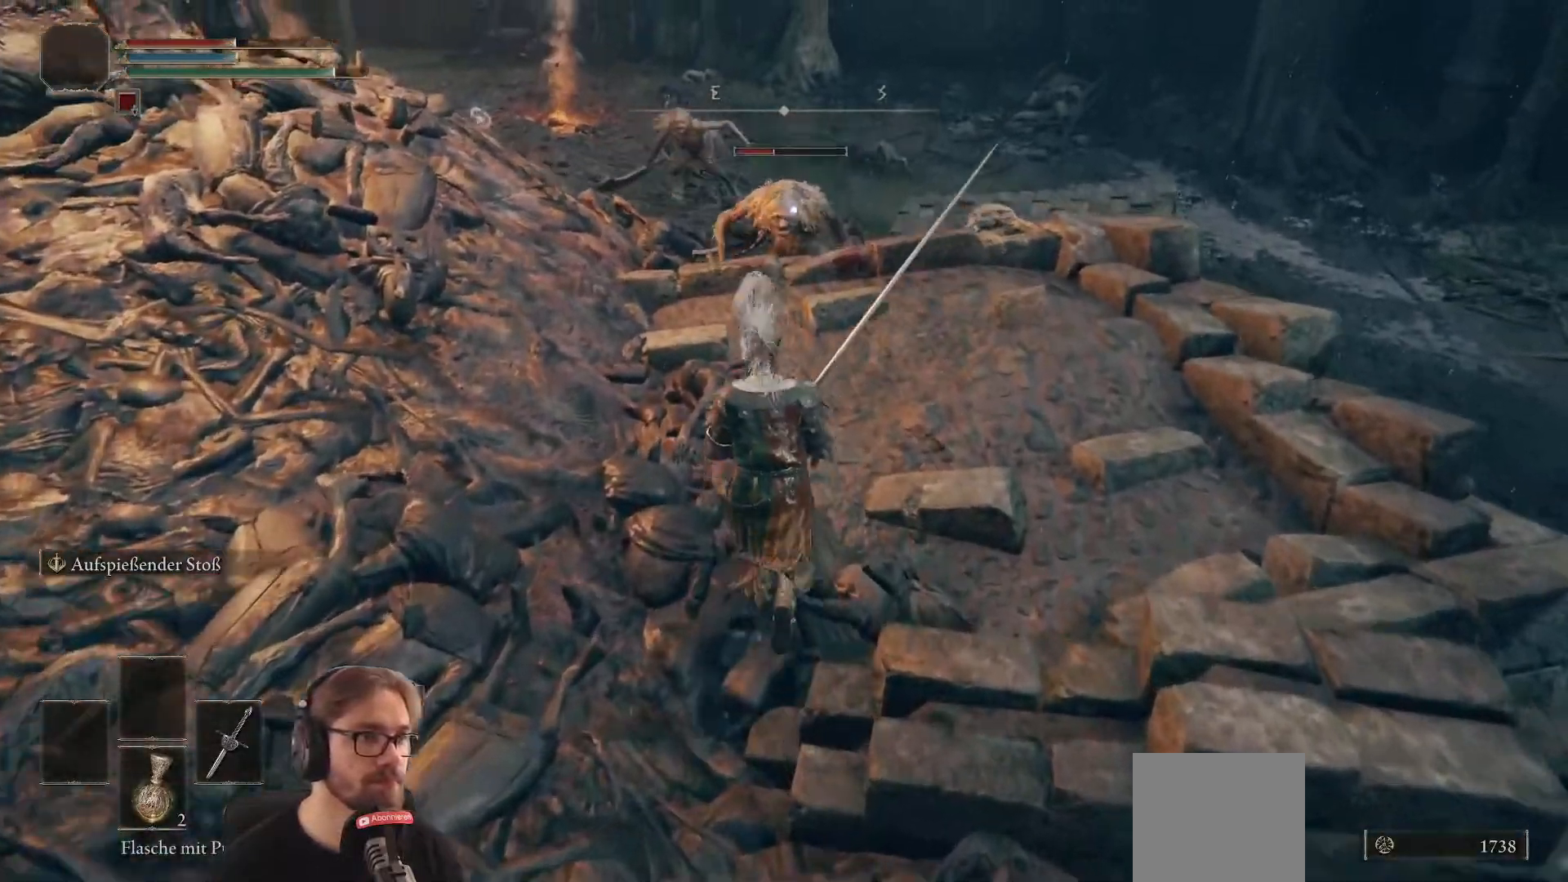
Gameplay with a controller (Xbox layout); each line is a JSON object with the inputs held at the frame after it. "events" lists button and stick changes between this image and that frame as [ms after this image, input, new state], when the widget could be followed in between.
{"buttons": ["R1"], "left_stick": "up", "right_stick": "center", "events": [[200, "R1", "down"]]}
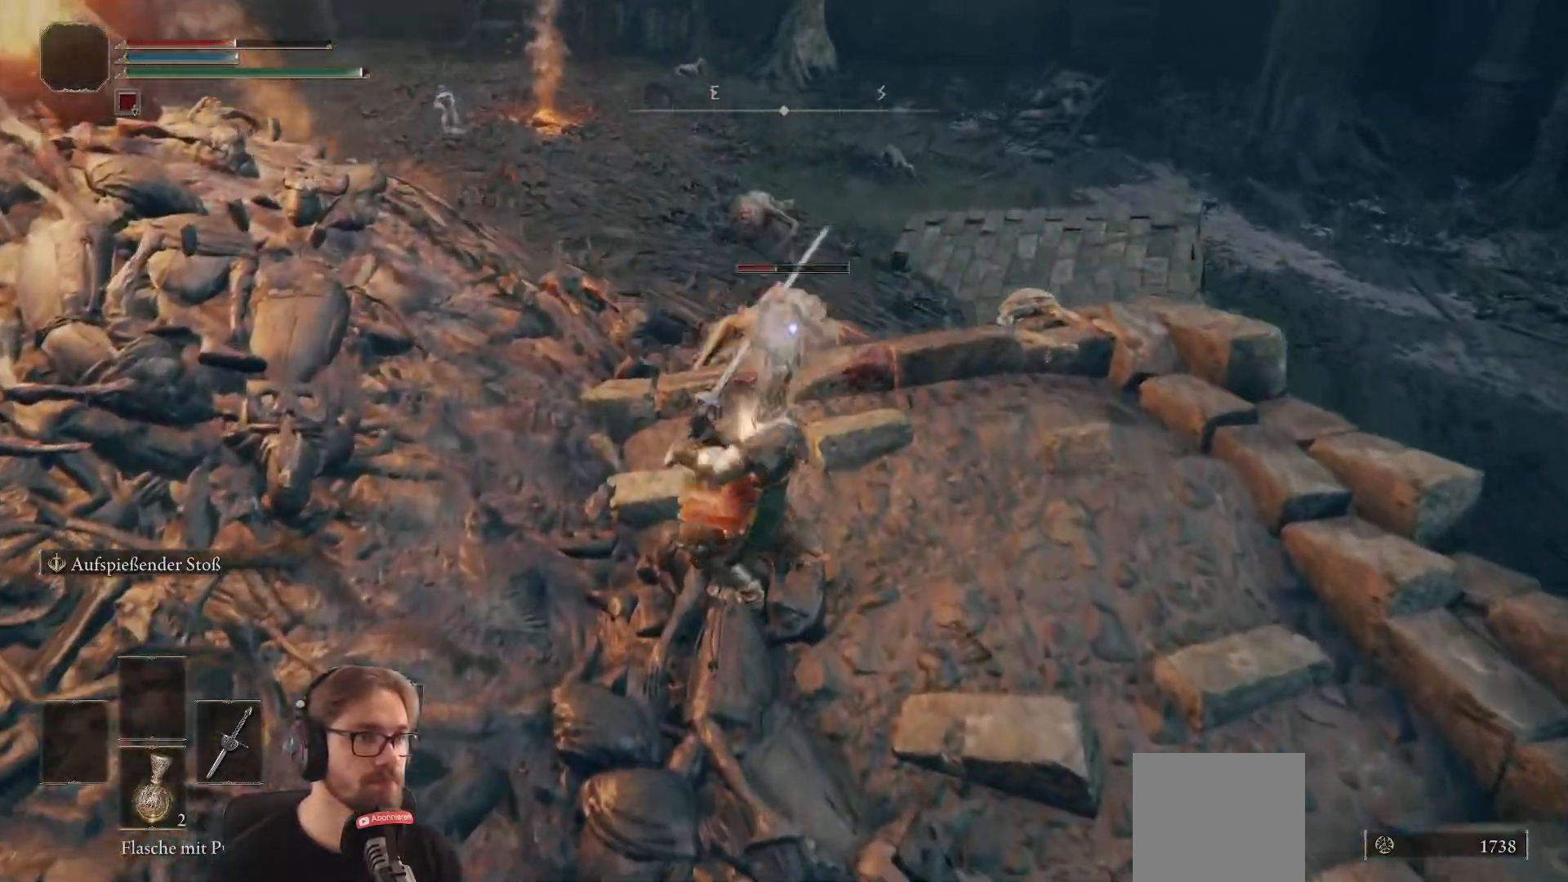
{"buttons": [], "left_stick": "up", "right_stick": "center", "events": [[183, "R2", "down"], [233, "R1", "up"], [233, "R2", "up"]]}
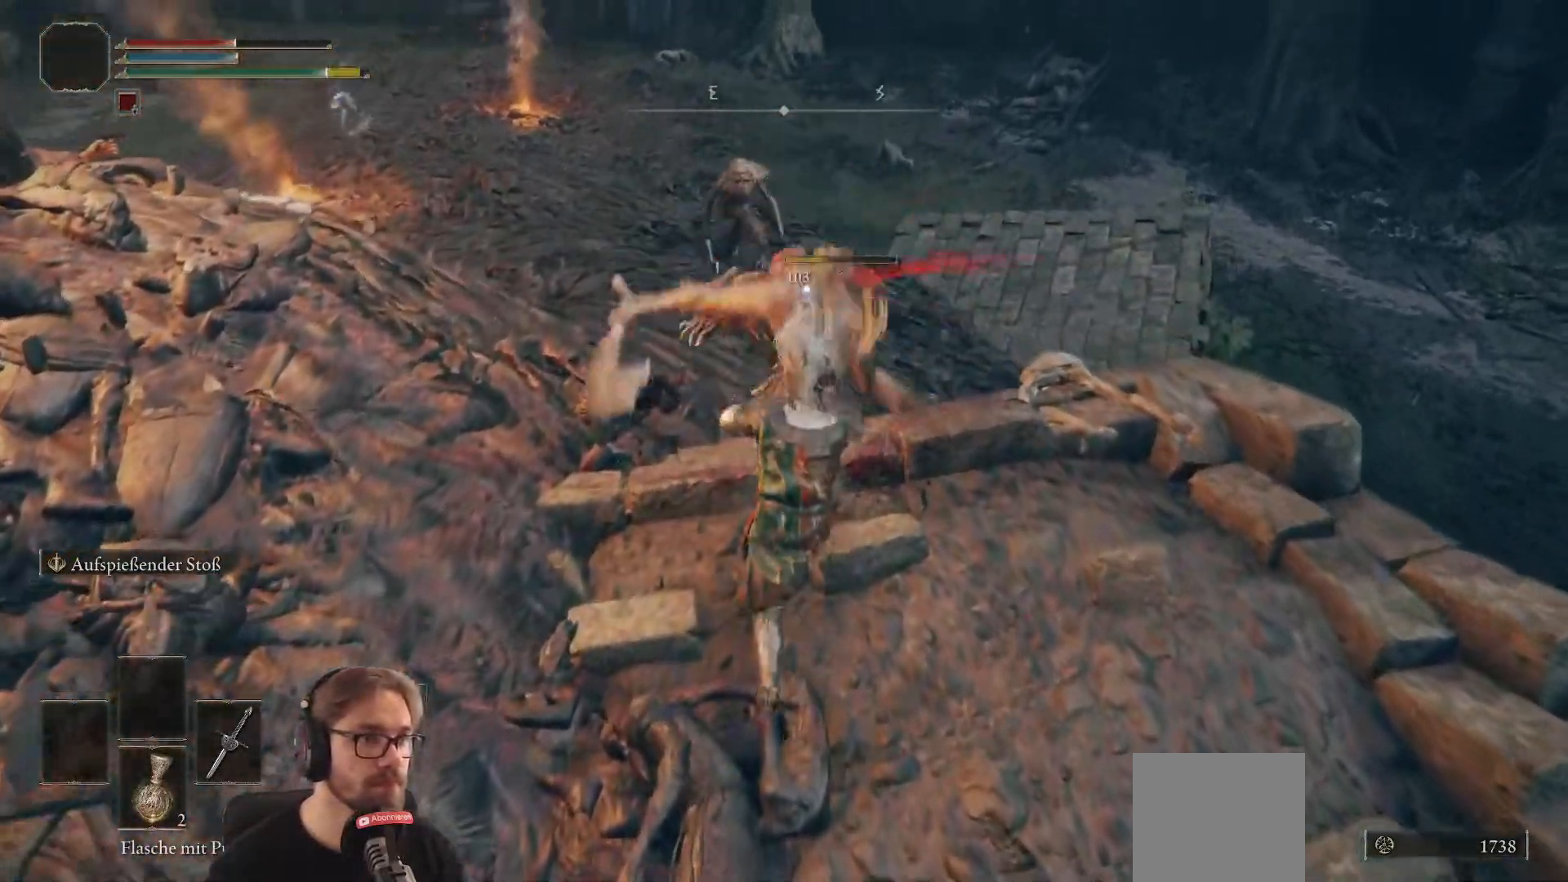
{"buttons": ["R1"], "left_stick": "up", "right_stick": "center", "events": [[350, "left_stick", "up-left"], [450, "R1", "down"], [500, "left_stick", "up"]]}
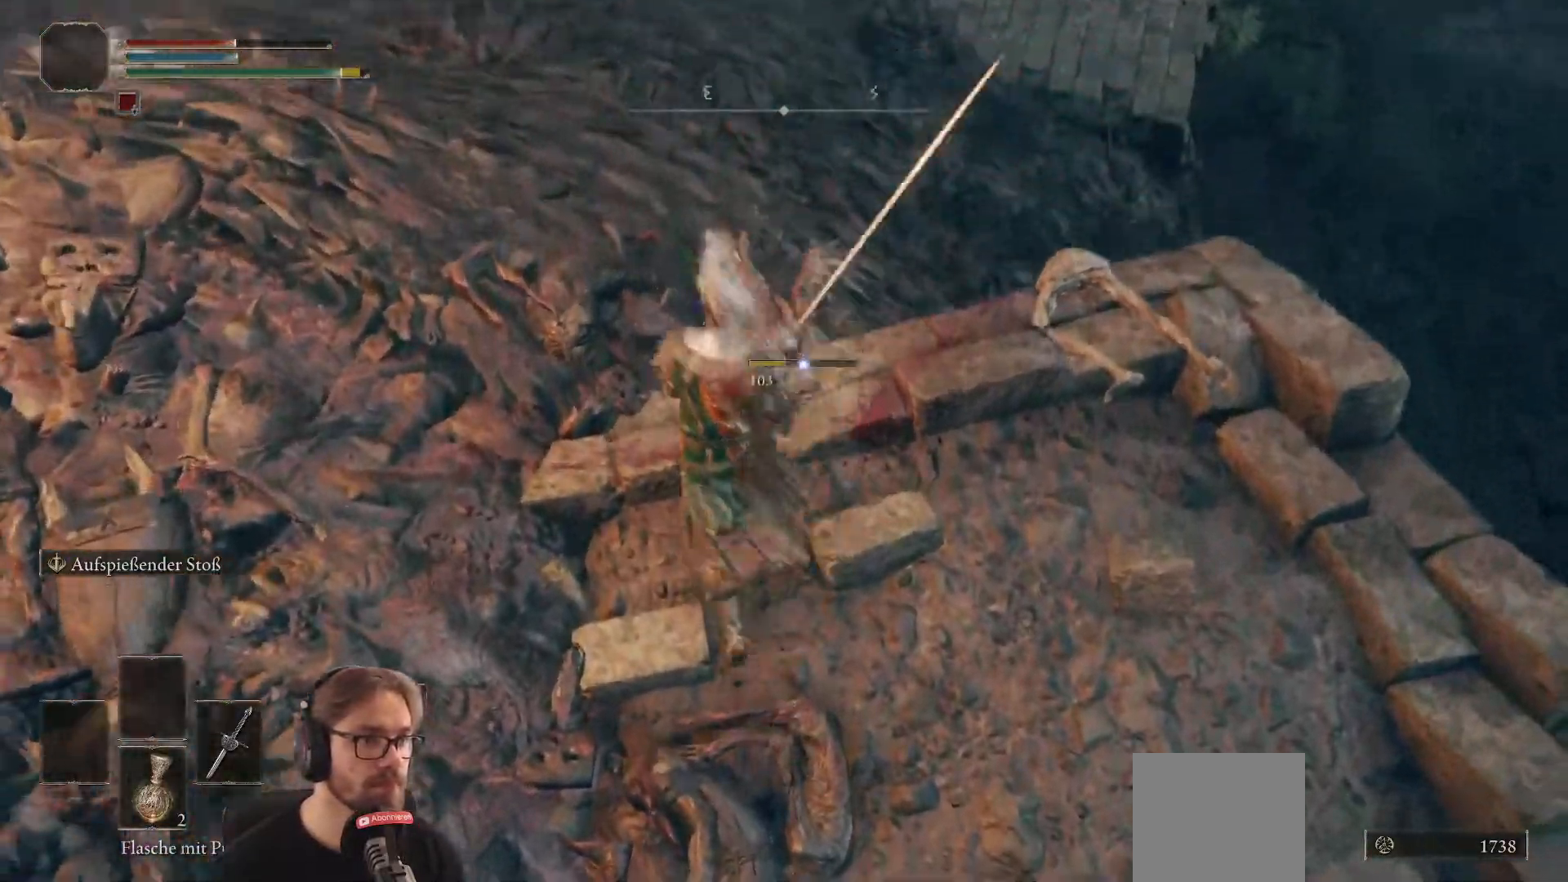
{"buttons": [], "left_stick": "up", "right_stick": "center", "events": [[100, "R1", "up"]]}
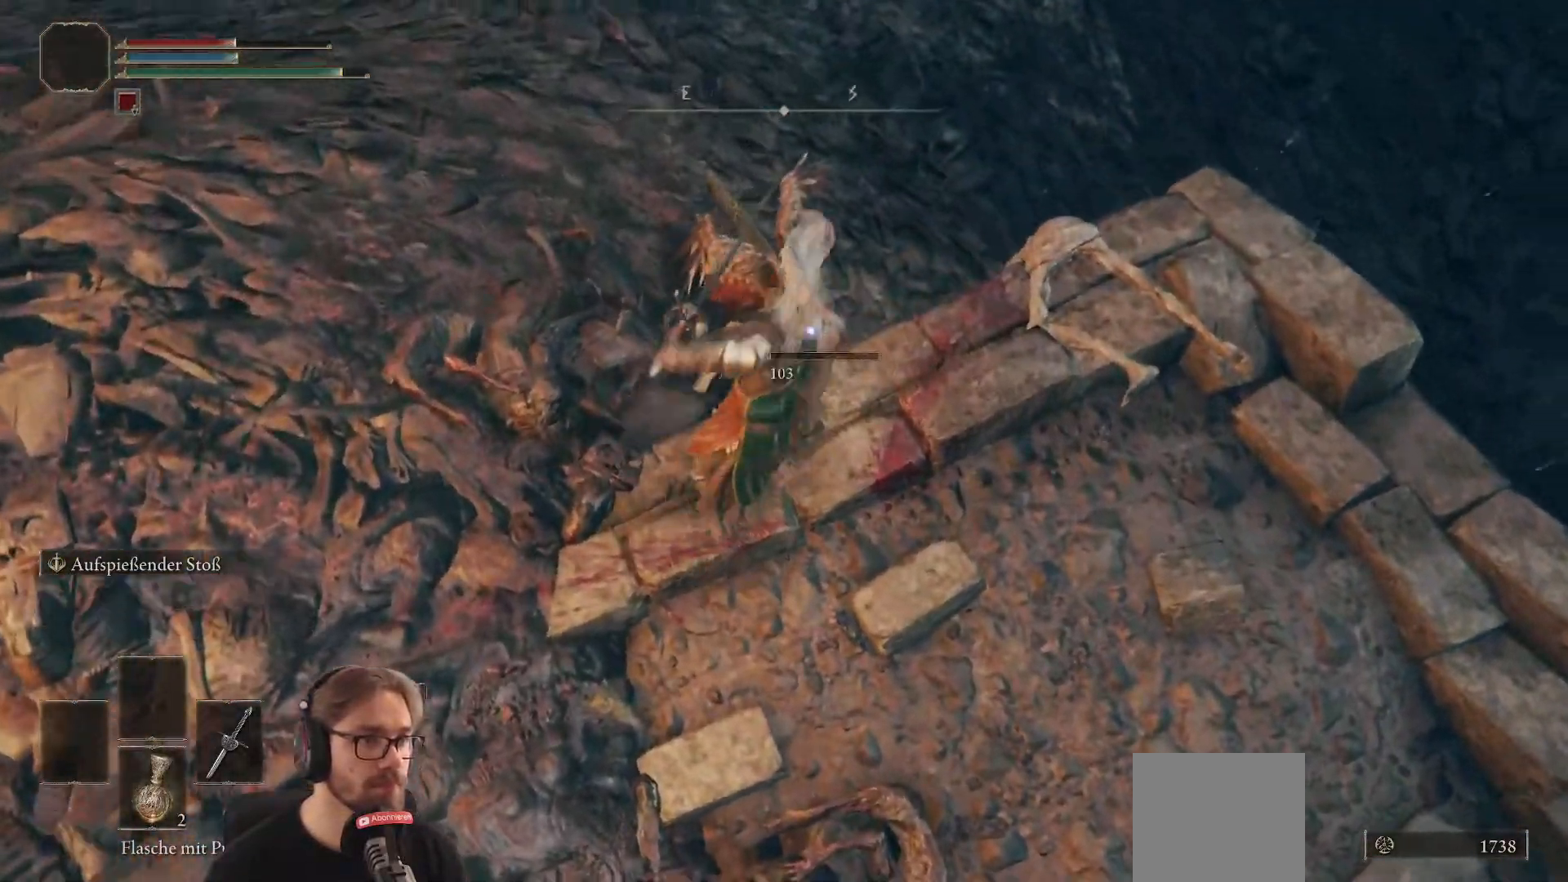
{"buttons": ["R1"], "left_stick": "up", "right_stick": "center", "events": [[383, "R1", "down"]]}
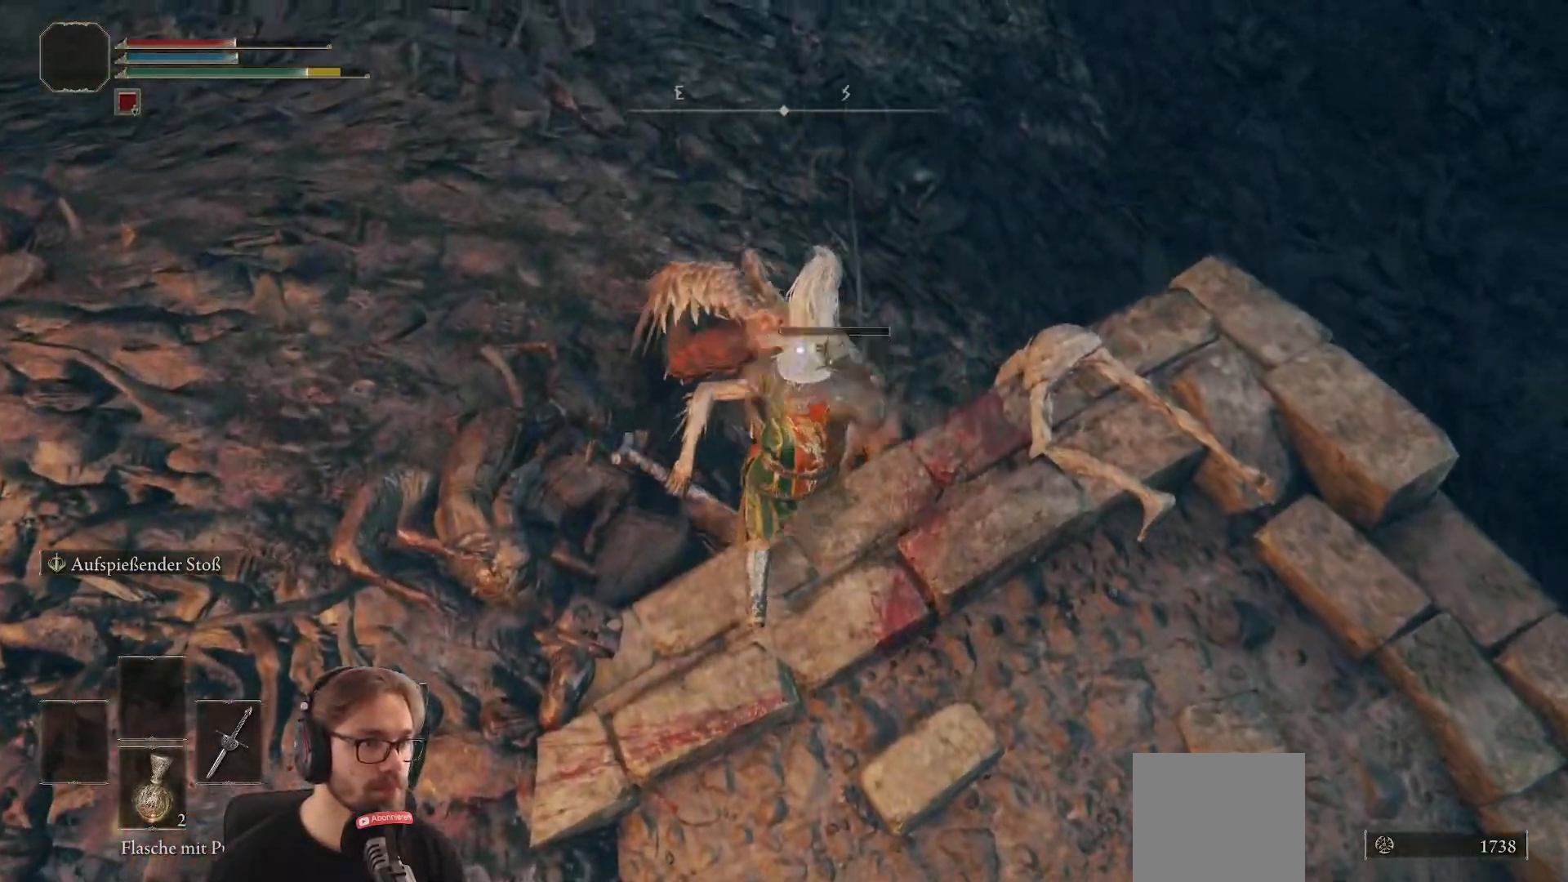
{"buttons": [], "left_stick": "up", "right_stick": "center", "events": [[67, "R1", "up"]]}
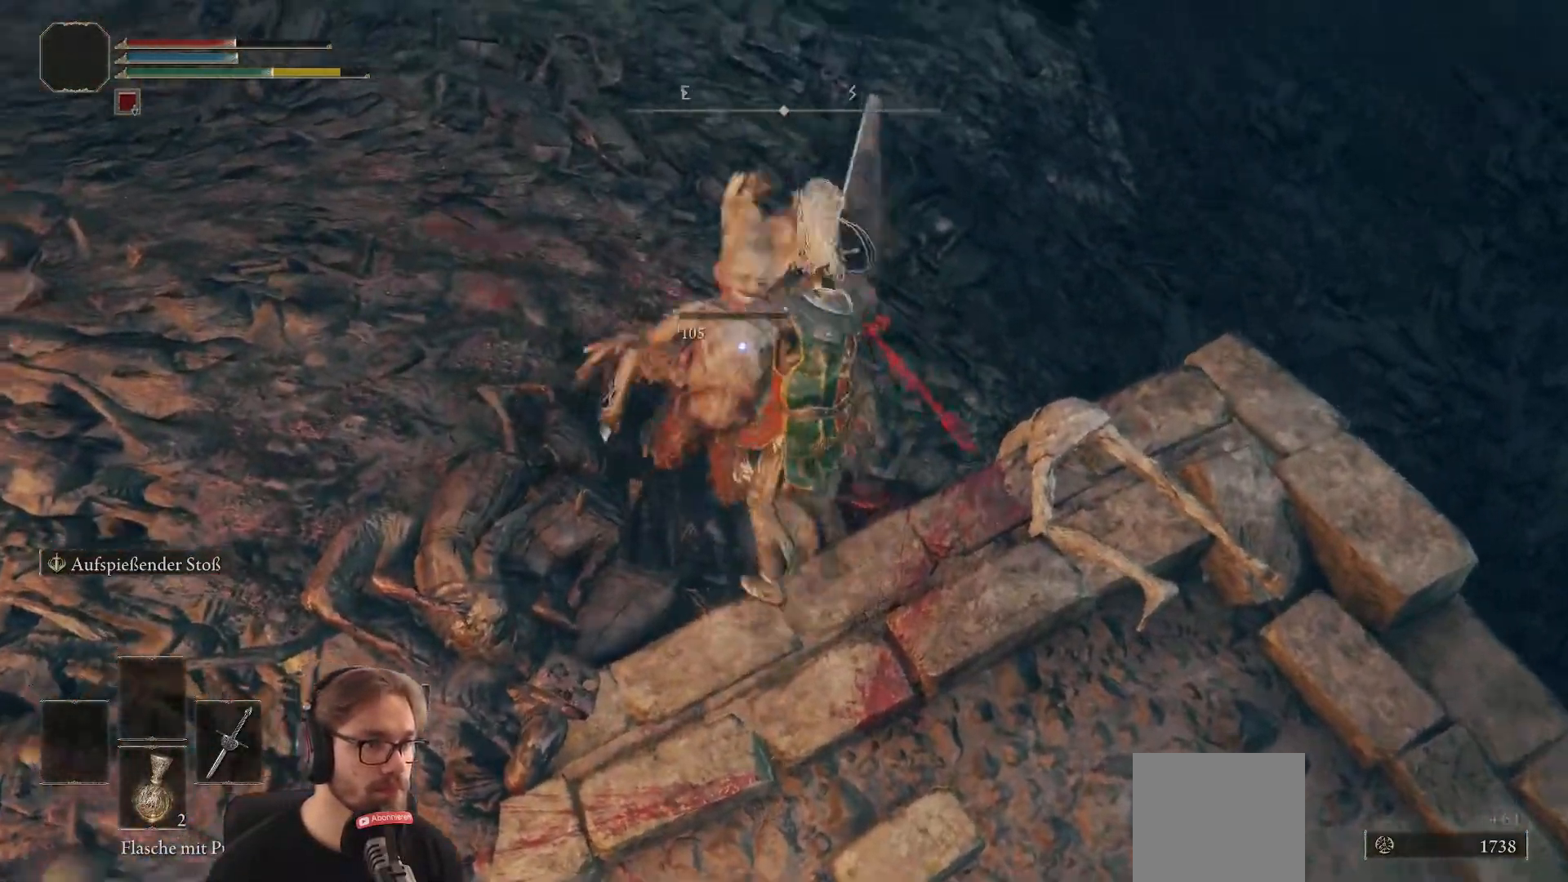
{"buttons": [], "left_stick": "up", "right_stick": "center", "events": []}
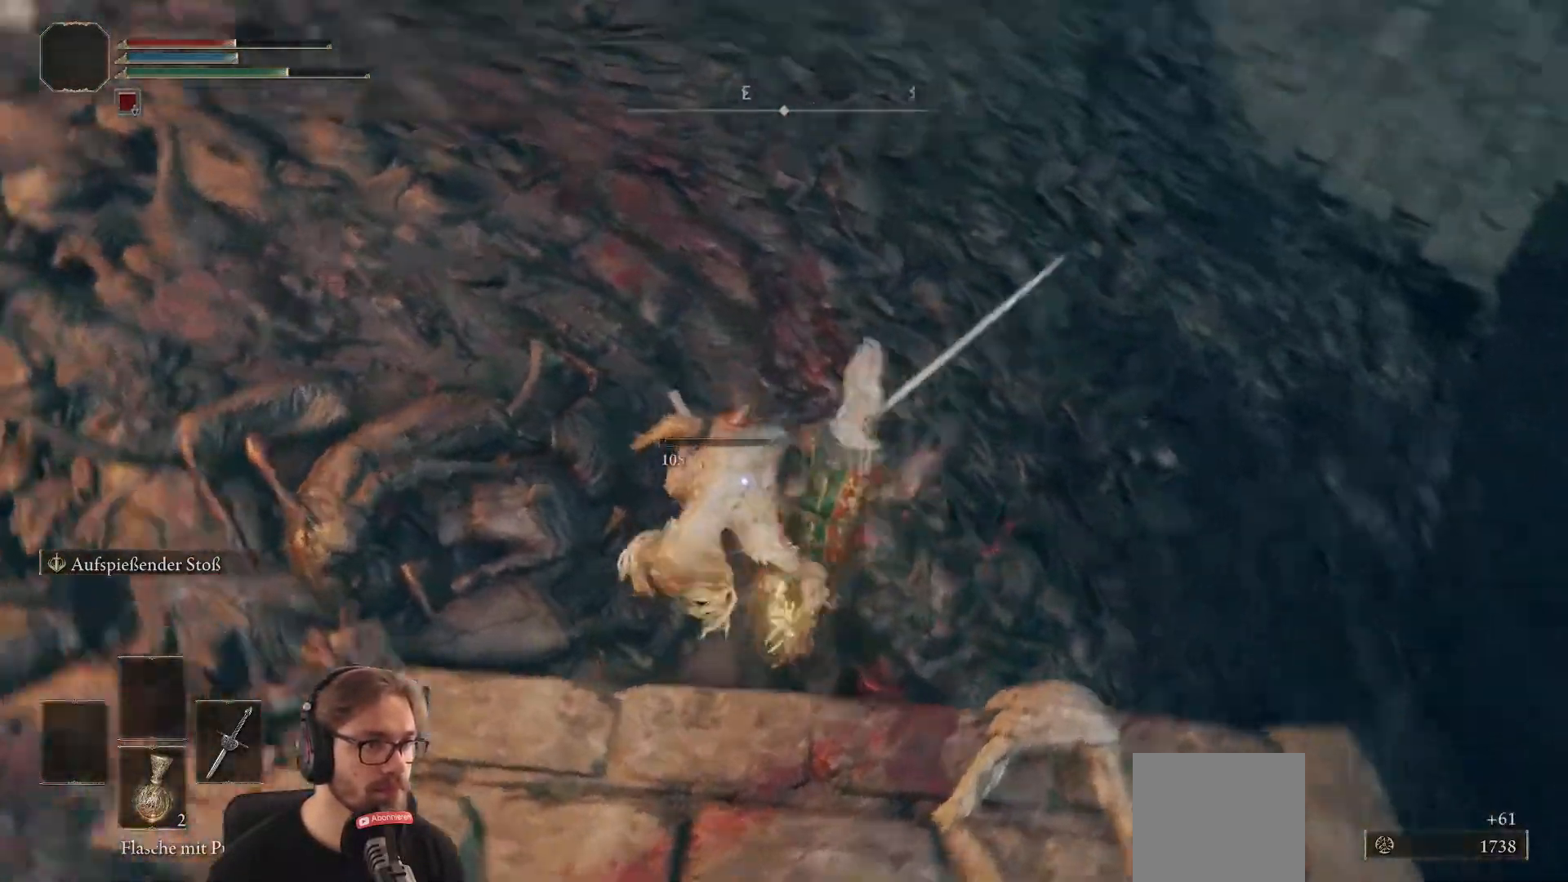
{"buttons": [], "left_stick": "up-right", "right_stick": "center", "events": [[33, "right_stick", "up"], [233, "right_stick", "center"], [433, "left_stick", "up-right"]]}
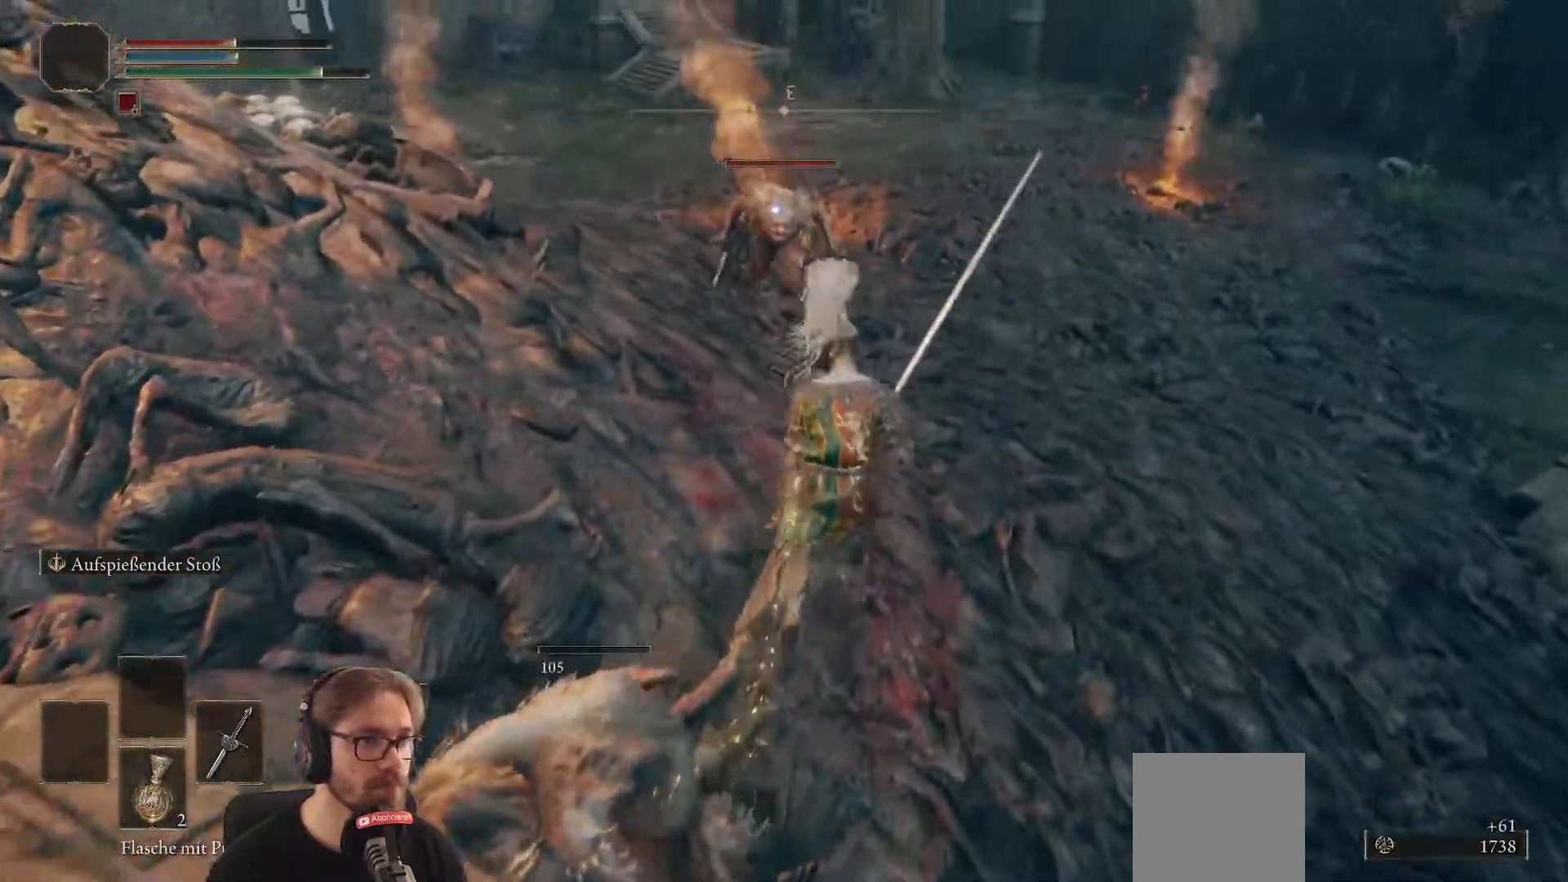
{"buttons": [], "left_stick": "up-right", "right_stick": "center", "events": [[150, "R3", "down"], [183, "right_stick", "up"], [250, "R3", "up"], [250, "right_stick", "center"]]}
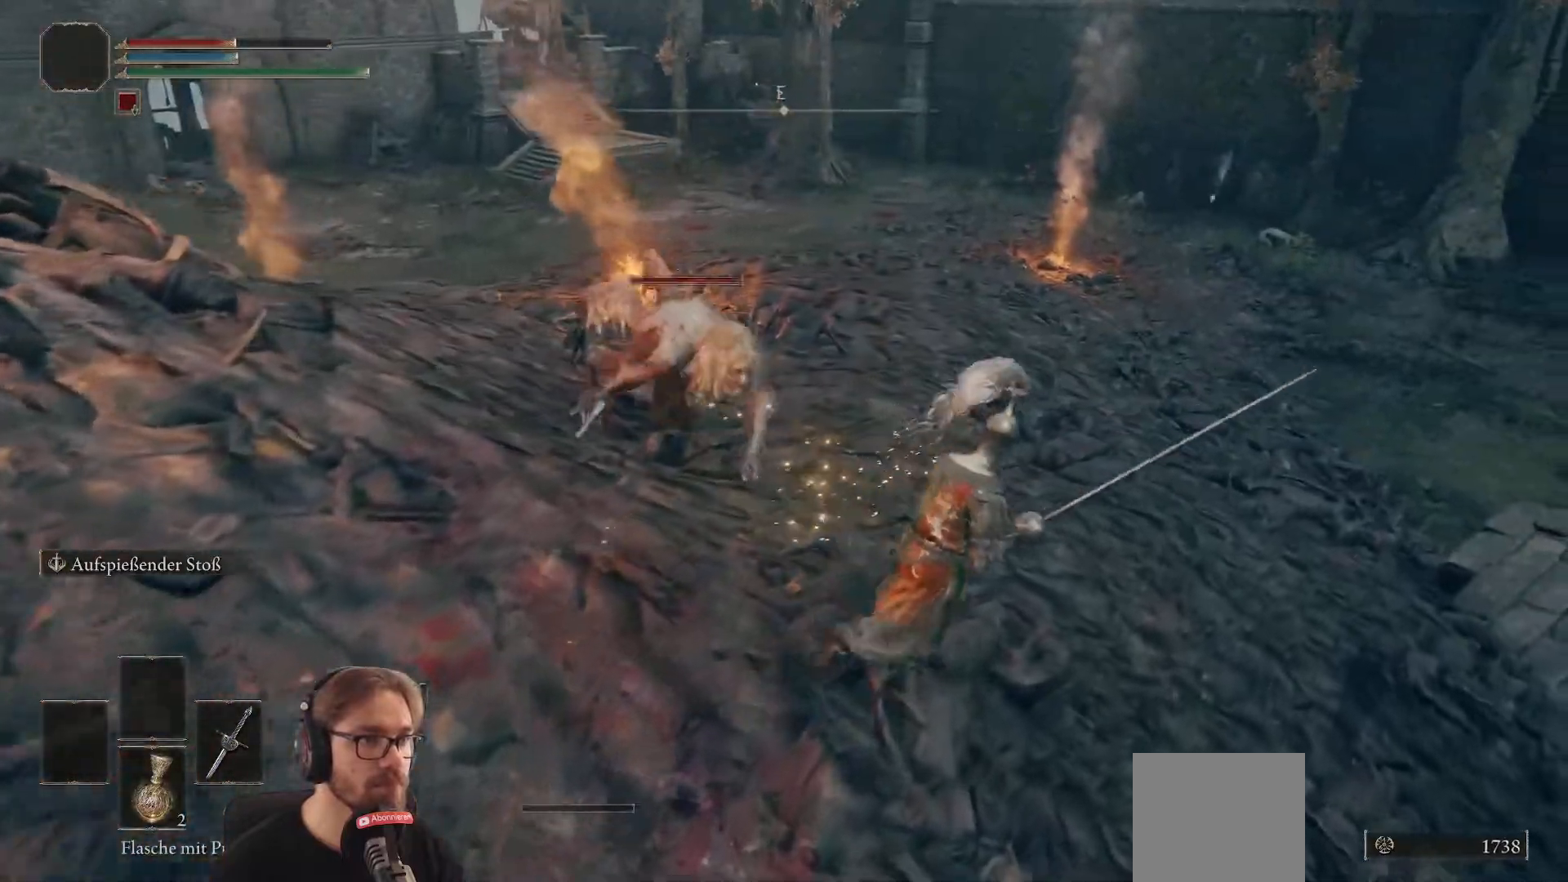
{"buttons": ["B"], "left_stick": "up", "right_stick": "center", "events": [[50, "R3", "down"], [167, "R3", "up"], [433, "left_stick", "up"], [450, "B", "down"]]}
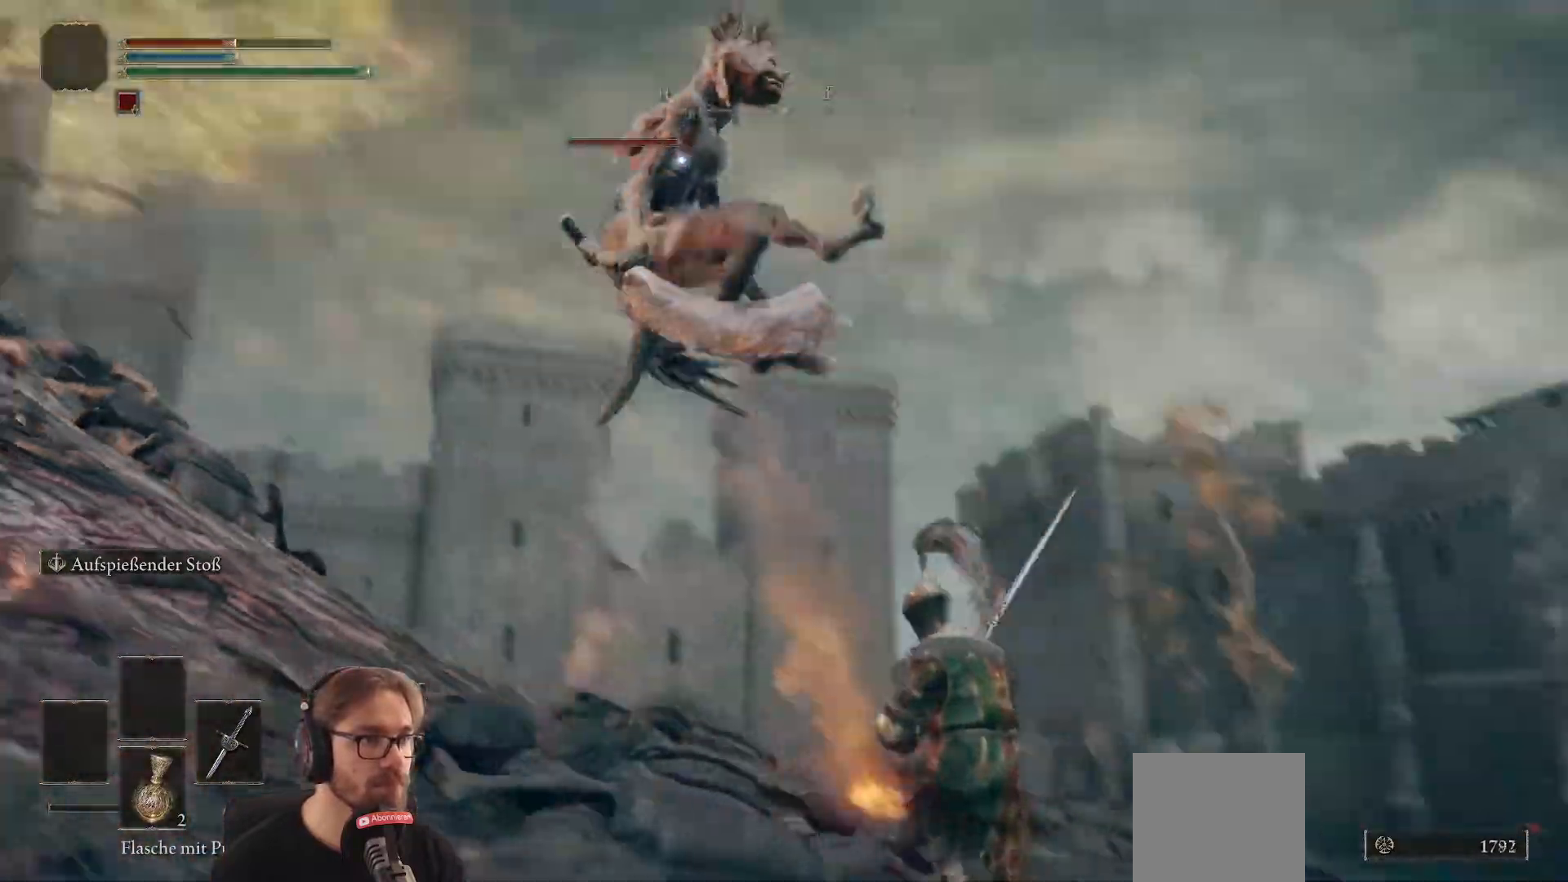
{"buttons": [], "left_stick": "up-left", "right_stick": "center", "events": [[33, "B", "up"], [267, "left_stick", "up-left"]]}
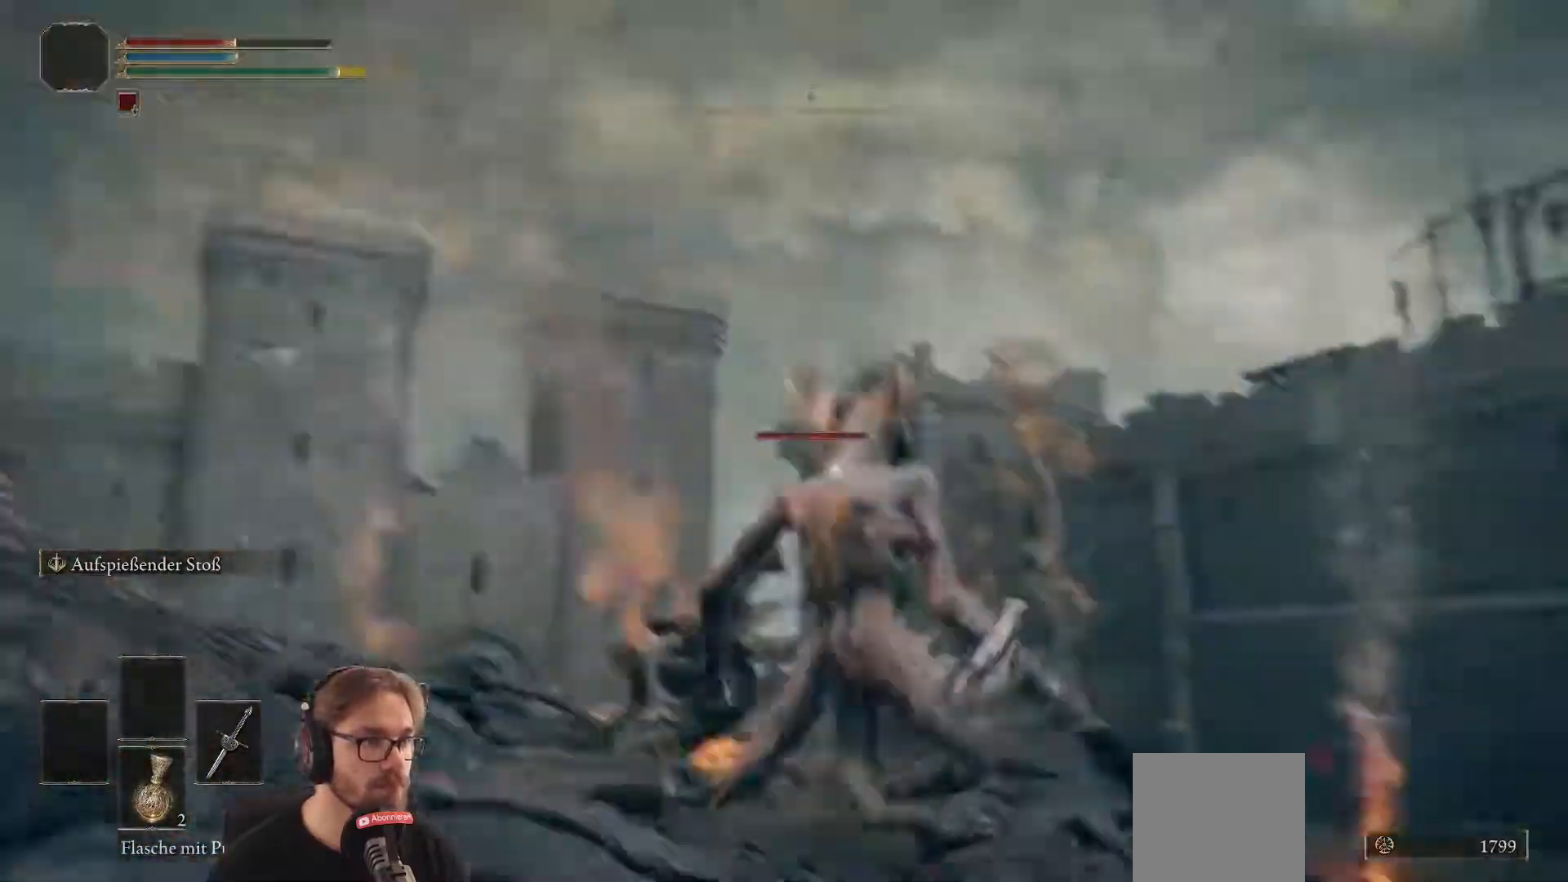
{"buttons": [], "left_stick": "up", "right_stick": "center", "events": [[317, "left_stick", "up"], [417, "R2", "down"], [467, "R2", "up"]]}
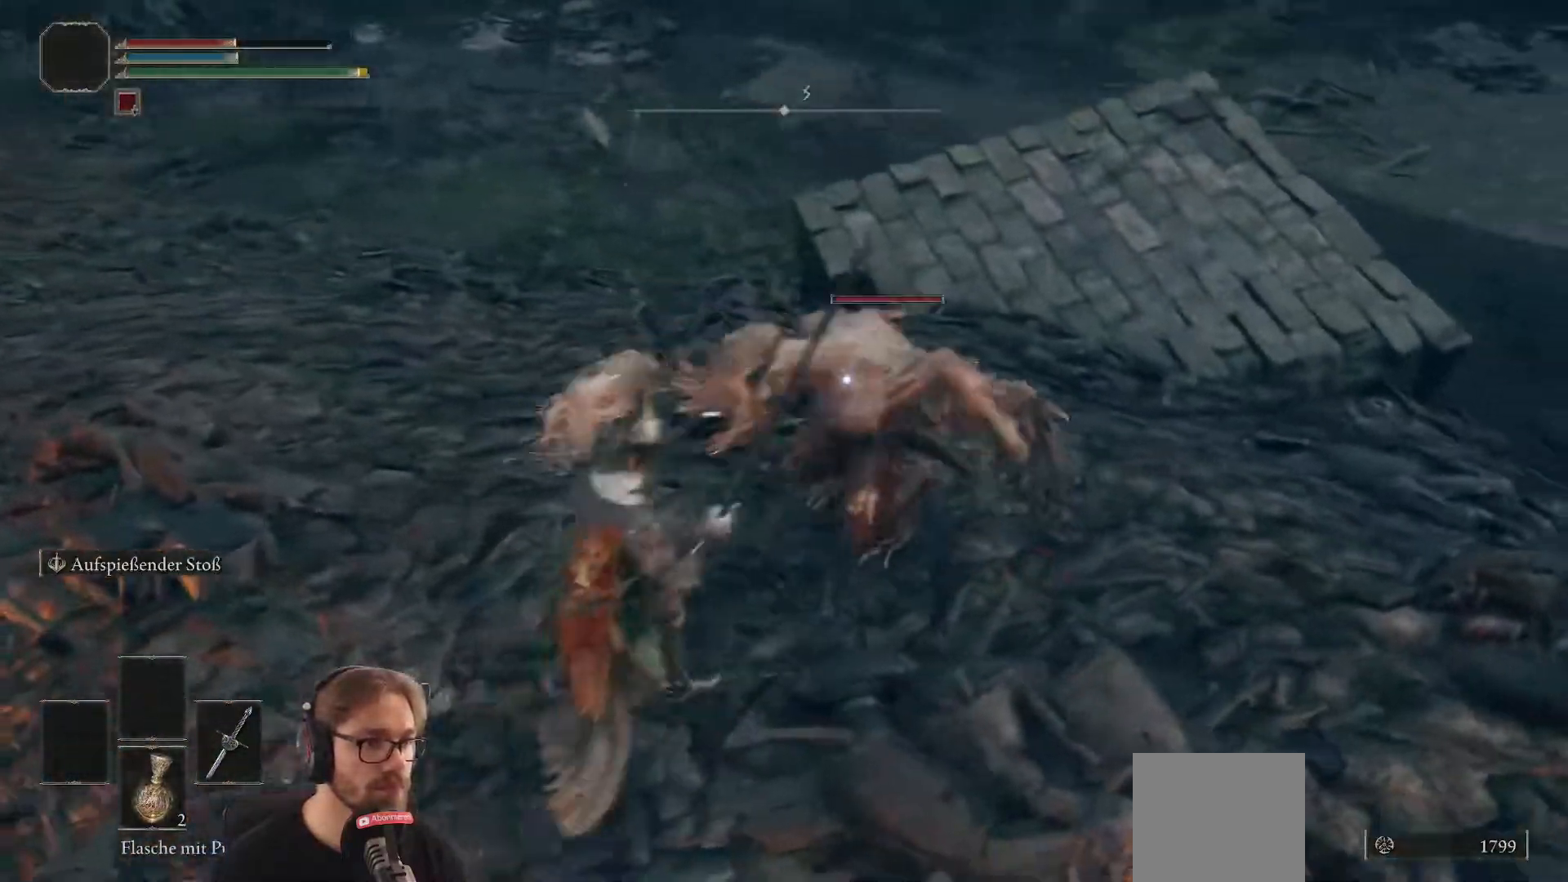
{"buttons": [], "left_stick": "up", "right_stick": "center", "events": [[17, "R1", "down"], [183, "R1", "up"]]}
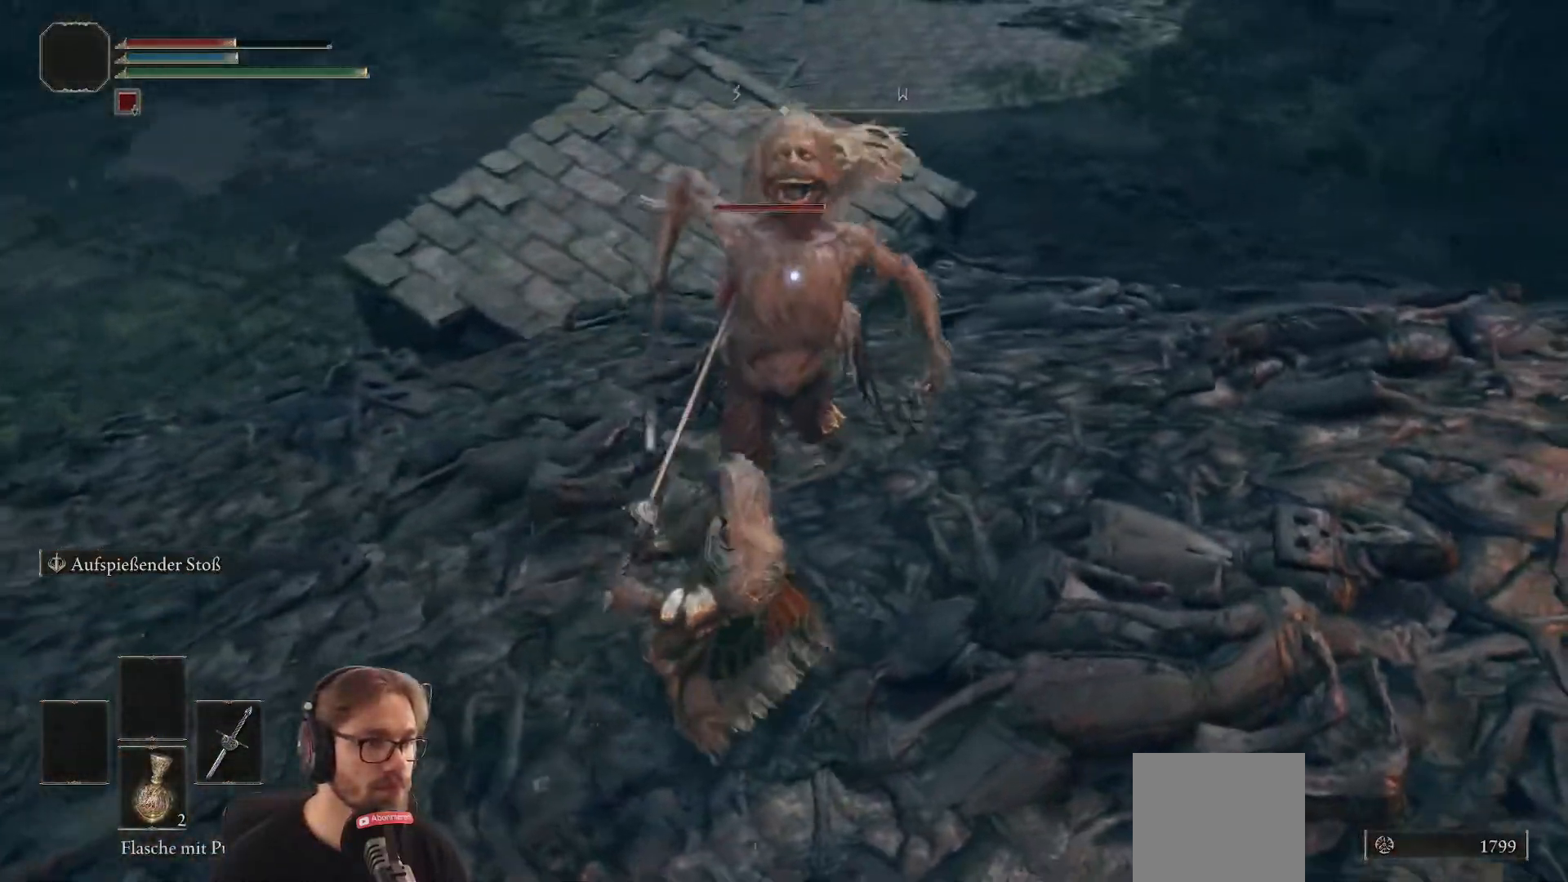
{"buttons": [], "left_stick": "up", "right_stick": "center", "events": []}
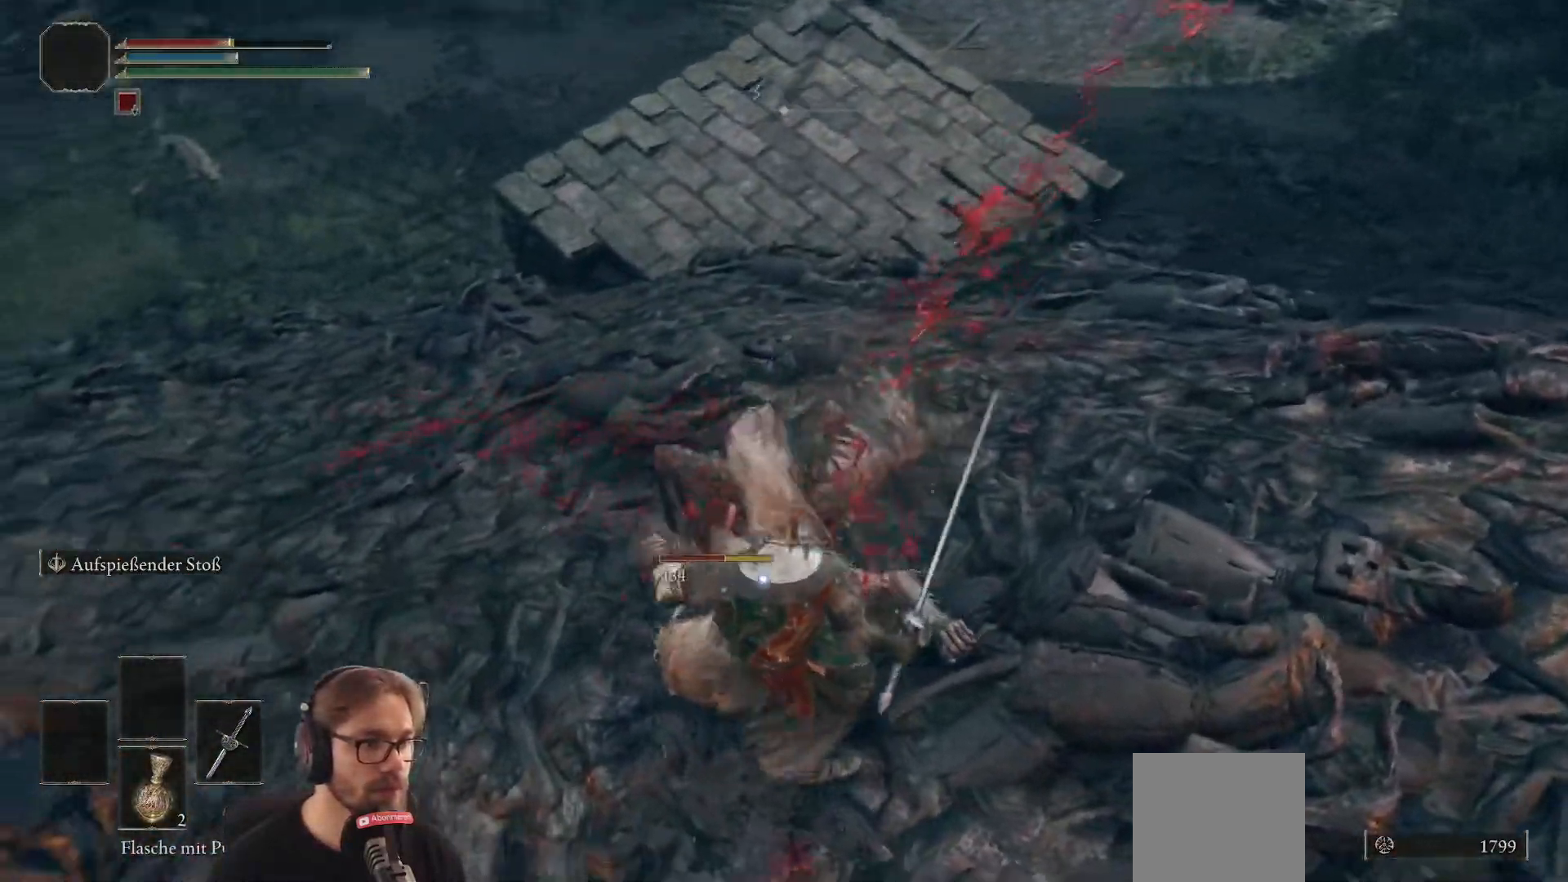
{"buttons": [], "left_stick": "up", "right_stick": "center", "events": [[250, "R1", "down"], [417, "R1", "up"]]}
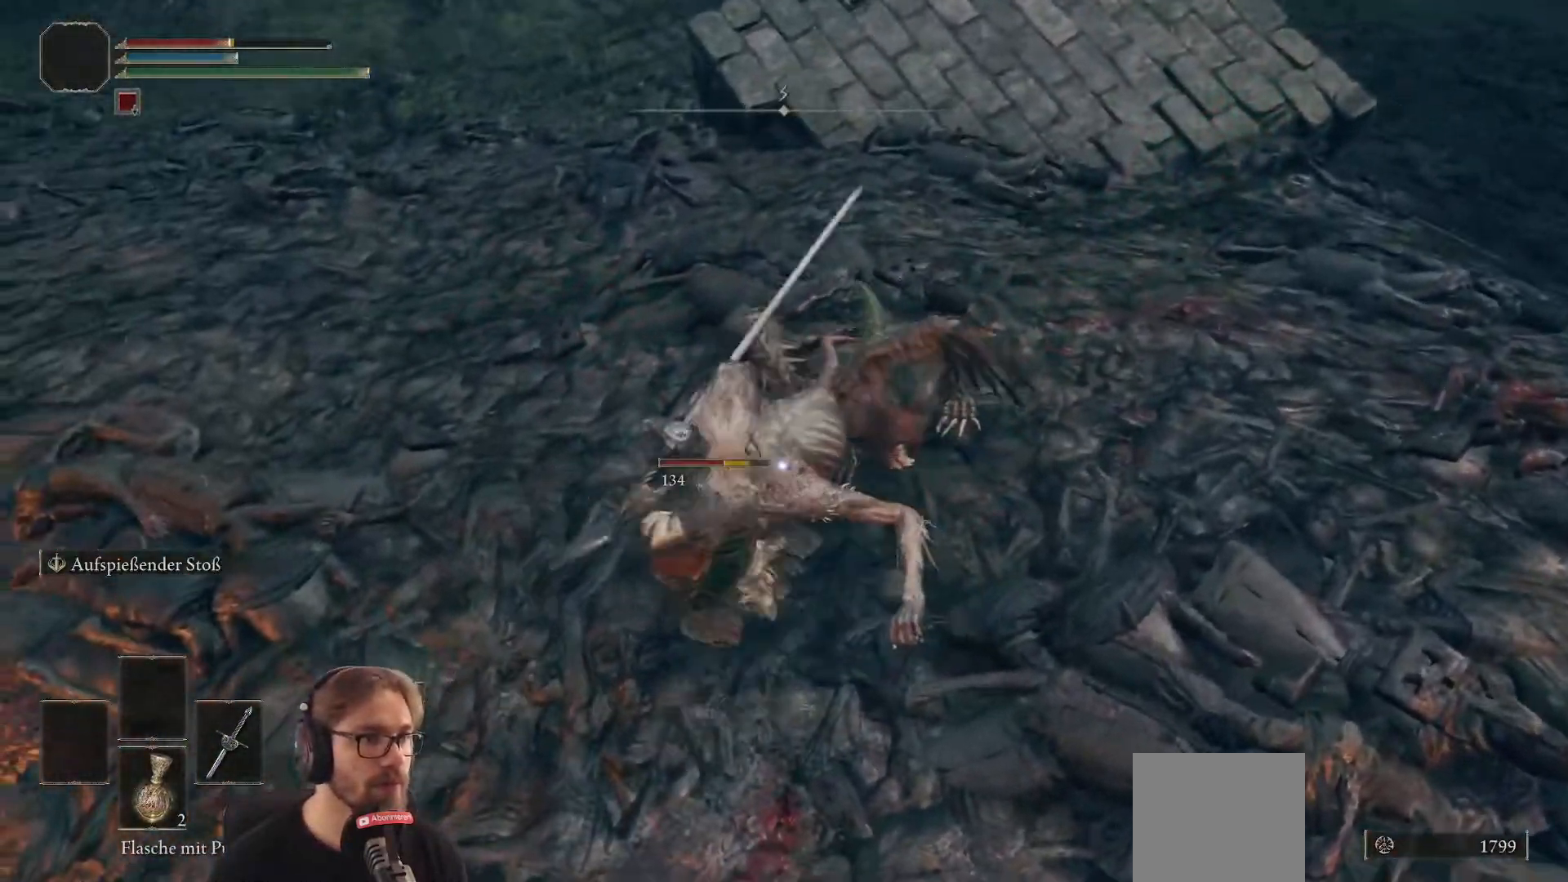
{"buttons": ["R1"], "left_stick": "up", "right_stick": "center", "events": [[400, "R1", "down"], [417, "R2", "down"], [467, "R2", "up"]]}
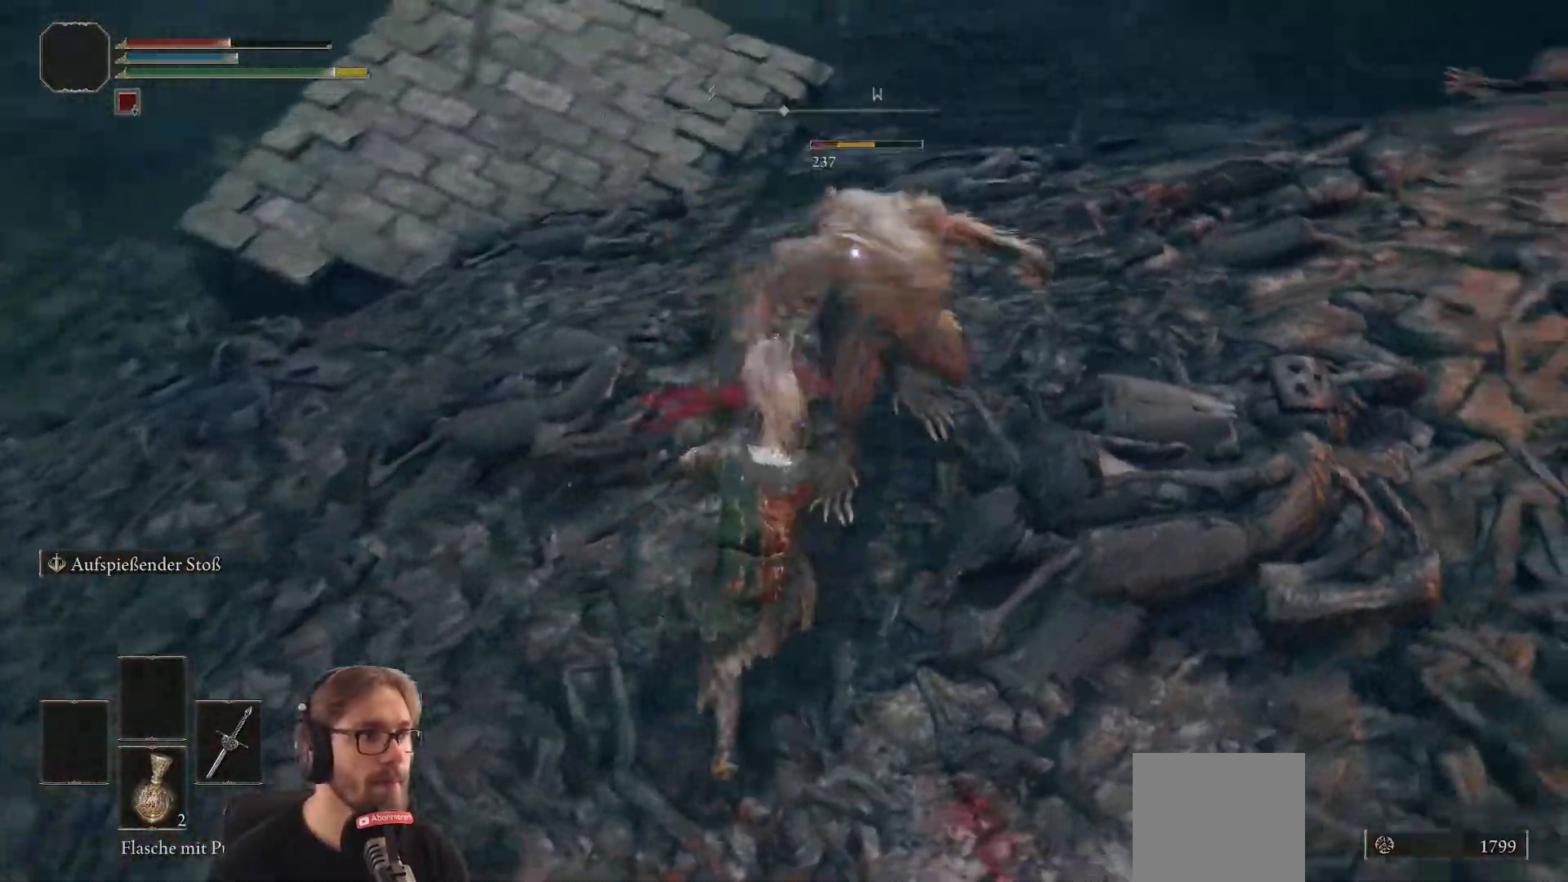
{"buttons": [], "left_stick": "up", "right_stick": "center", "events": [[17, "R2", "down"], [67, "R2", "up"], [83, "R1", "up"]]}
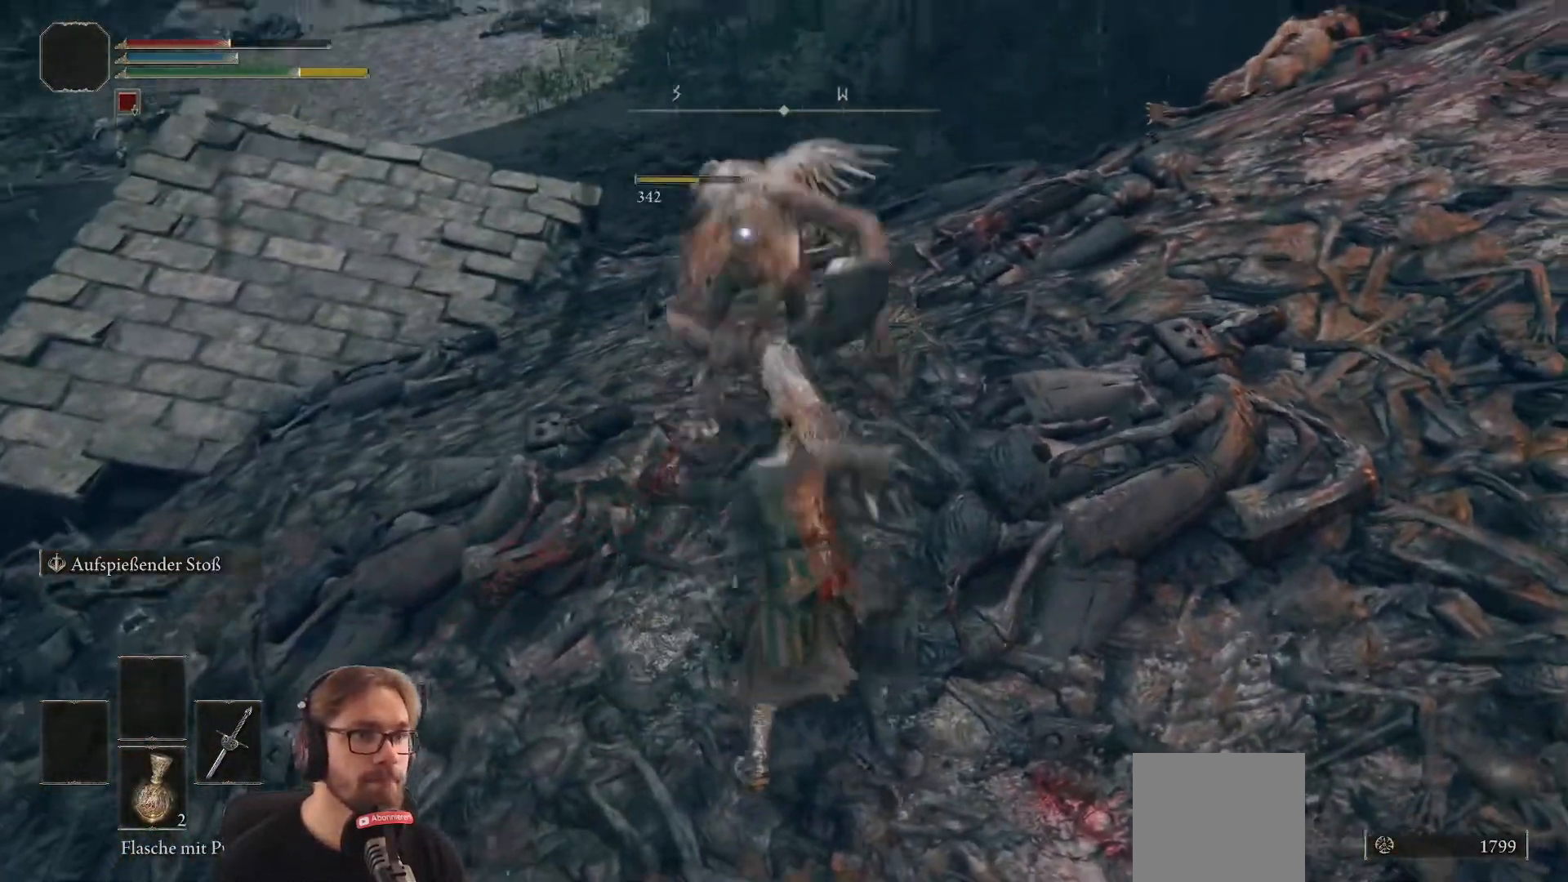
{"buttons": [], "left_stick": "center", "right_stick": "center", "events": [[150, "left_stick", "center"]]}
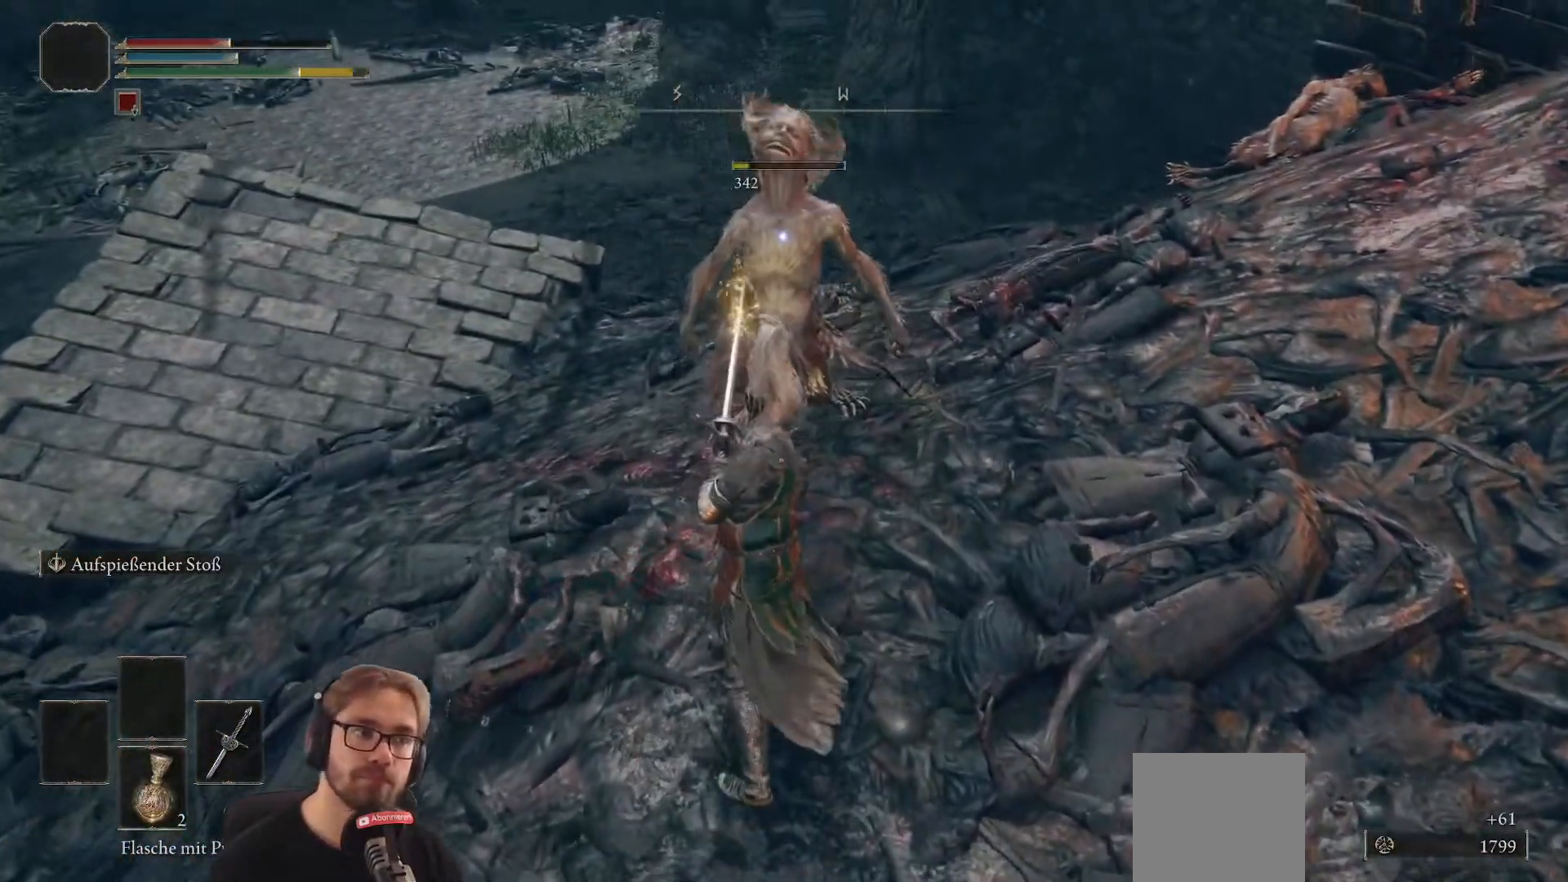
{"buttons": [], "left_stick": "up", "right_stick": "left", "events": [[417, "left_stick", "up"], [450, "right_stick", "left"]]}
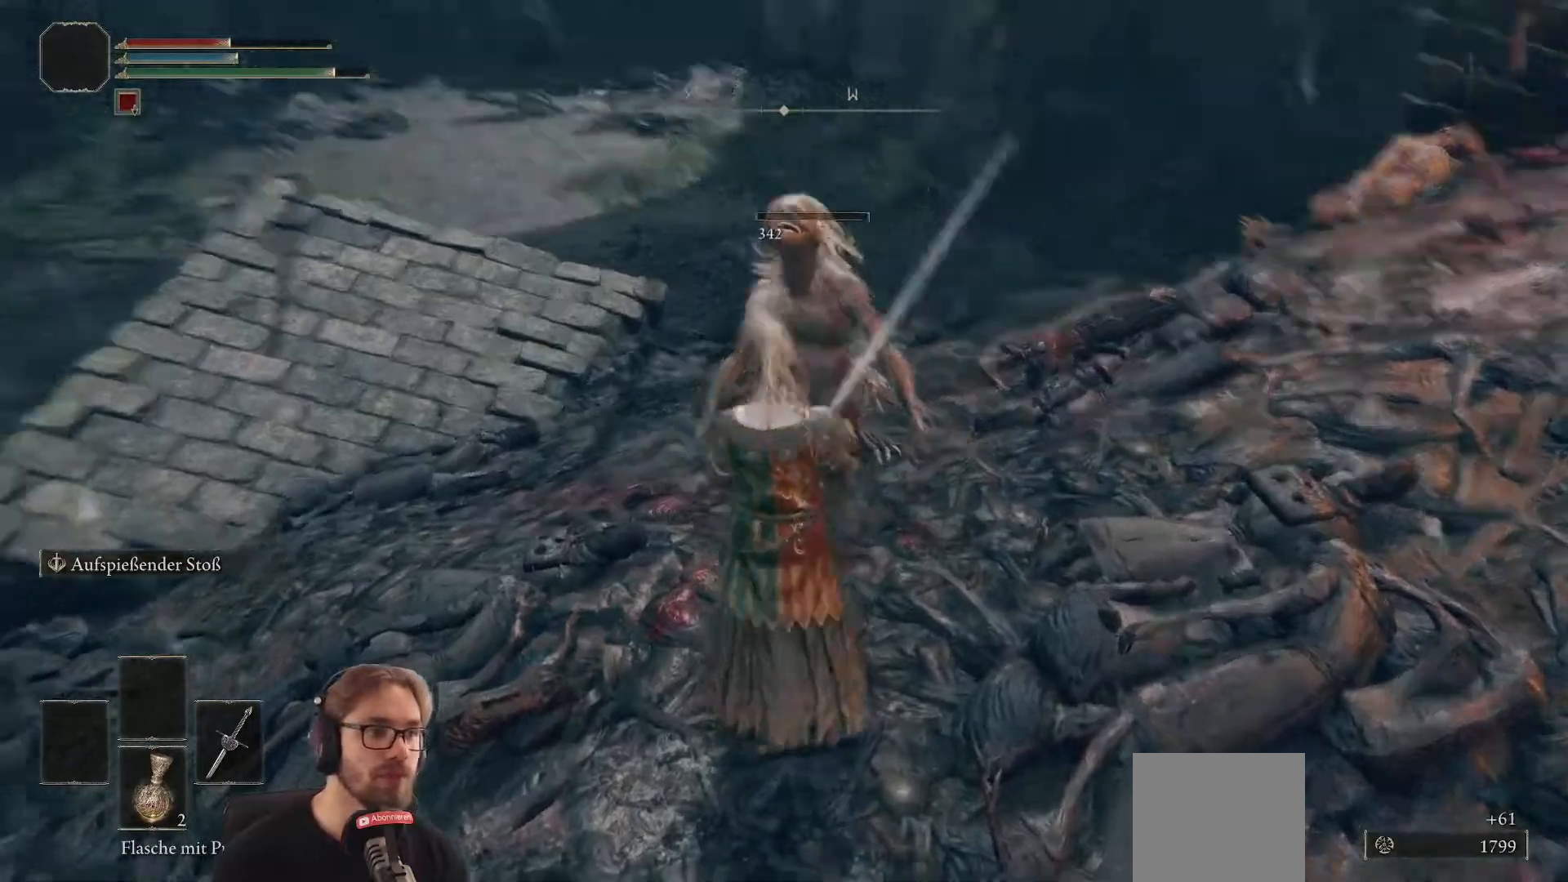
{"buttons": [], "left_stick": "left", "right_stick": "right", "events": [[67, "right_stick", "center"], [283, "right_stick", "right"], [417, "left_stick", "left"]]}
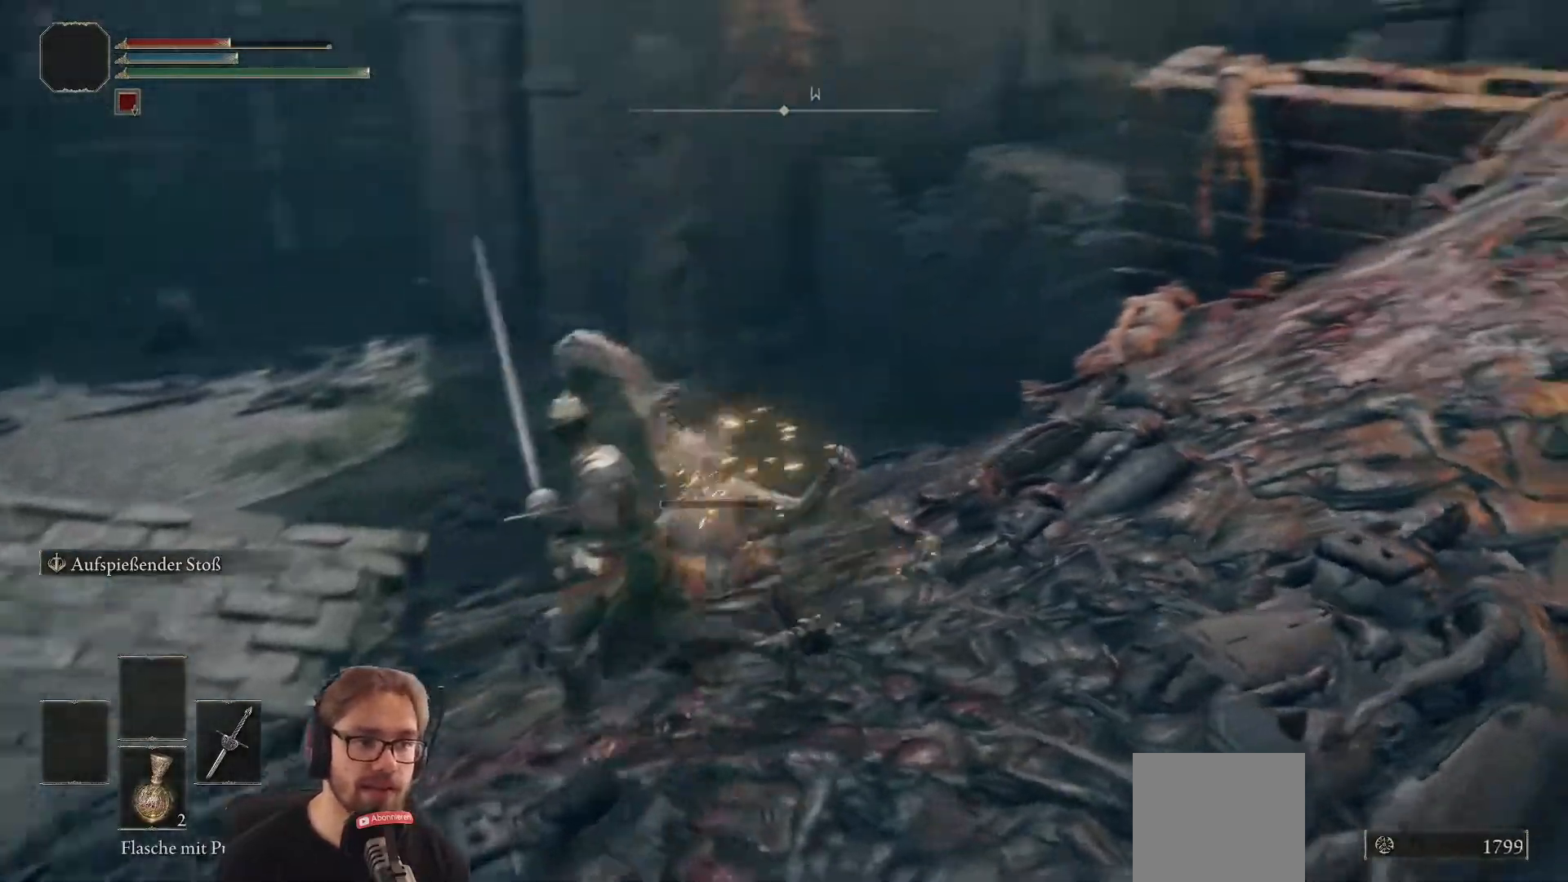
{"buttons": [], "left_stick": "up", "right_stick": "center", "events": [[233, "left_stick", "up"], [350, "right_stick", "center"]]}
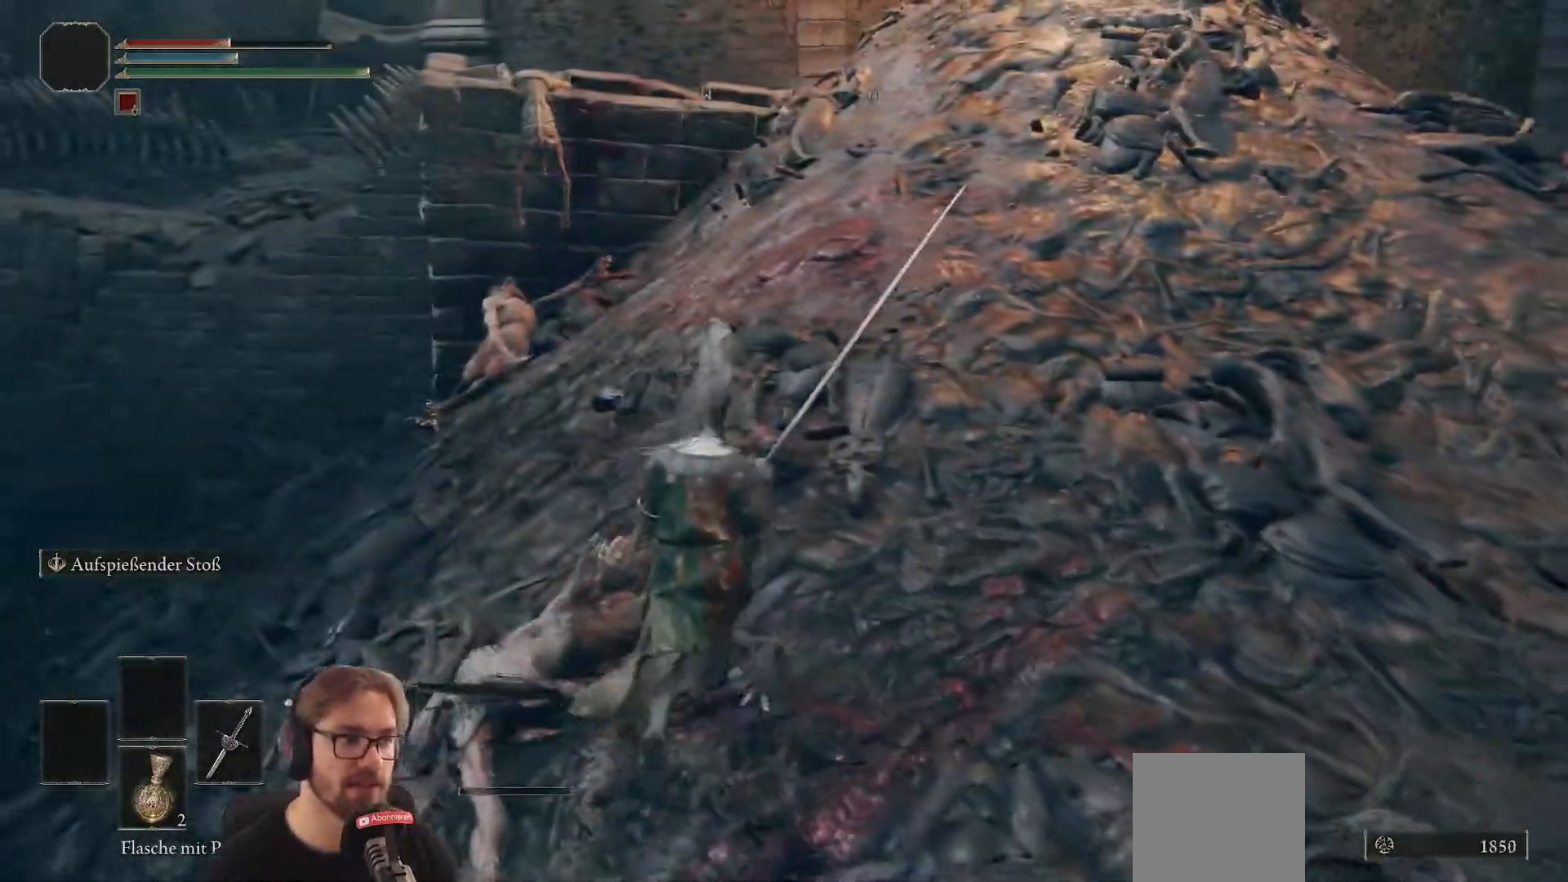
{"buttons": [], "left_stick": "right", "right_stick": "right", "events": [[400, "right_stick", "right"], [467, "left_stick", "right"]]}
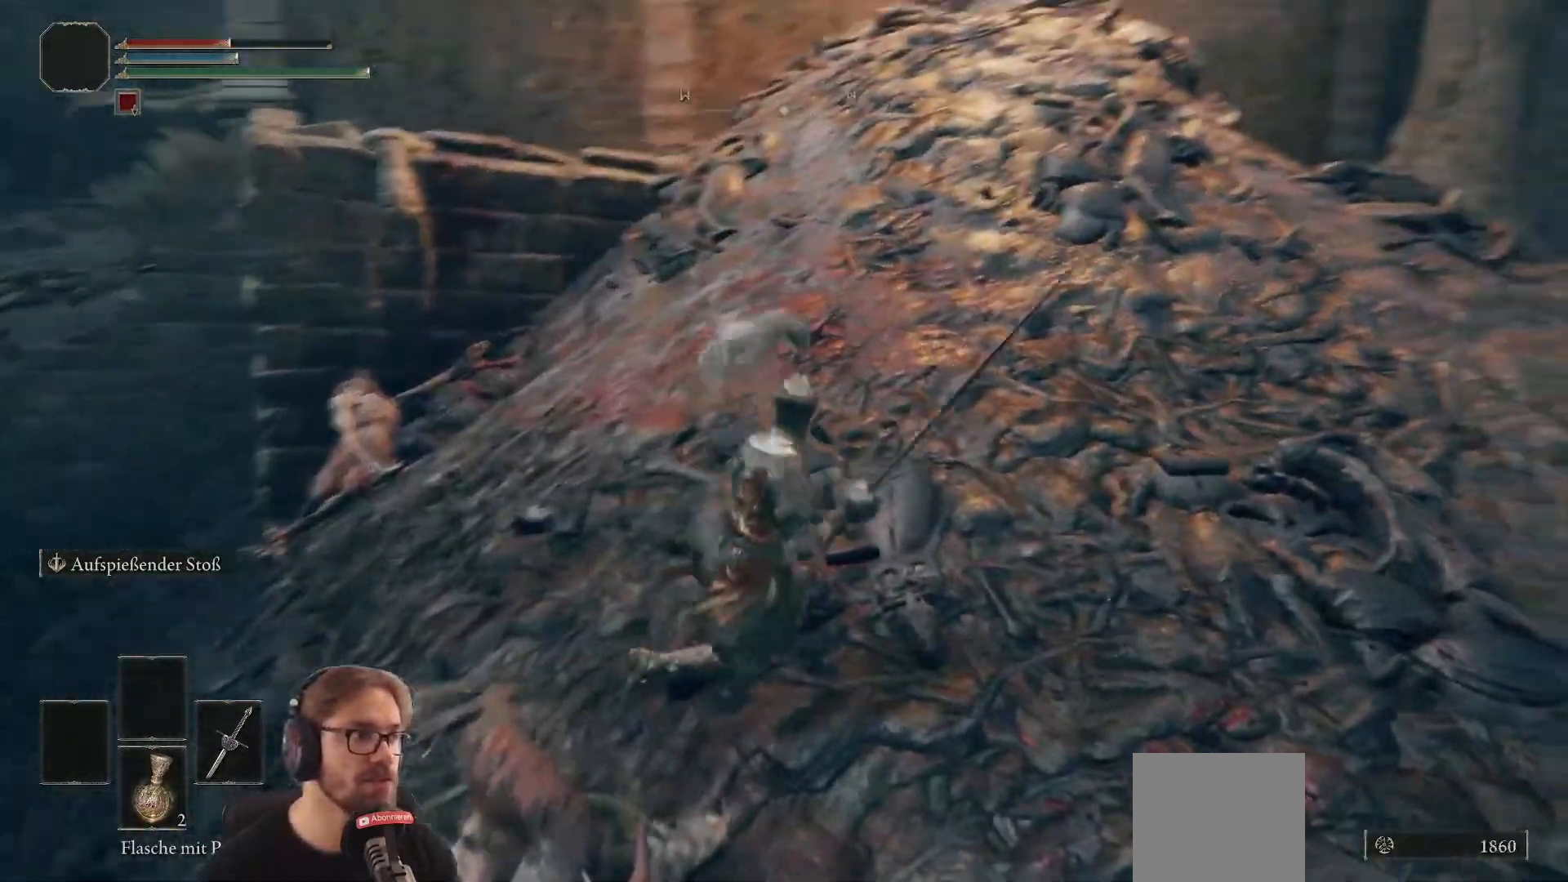
{"buttons": [], "left_stick": "right", "right_stick": "right", "events": []}
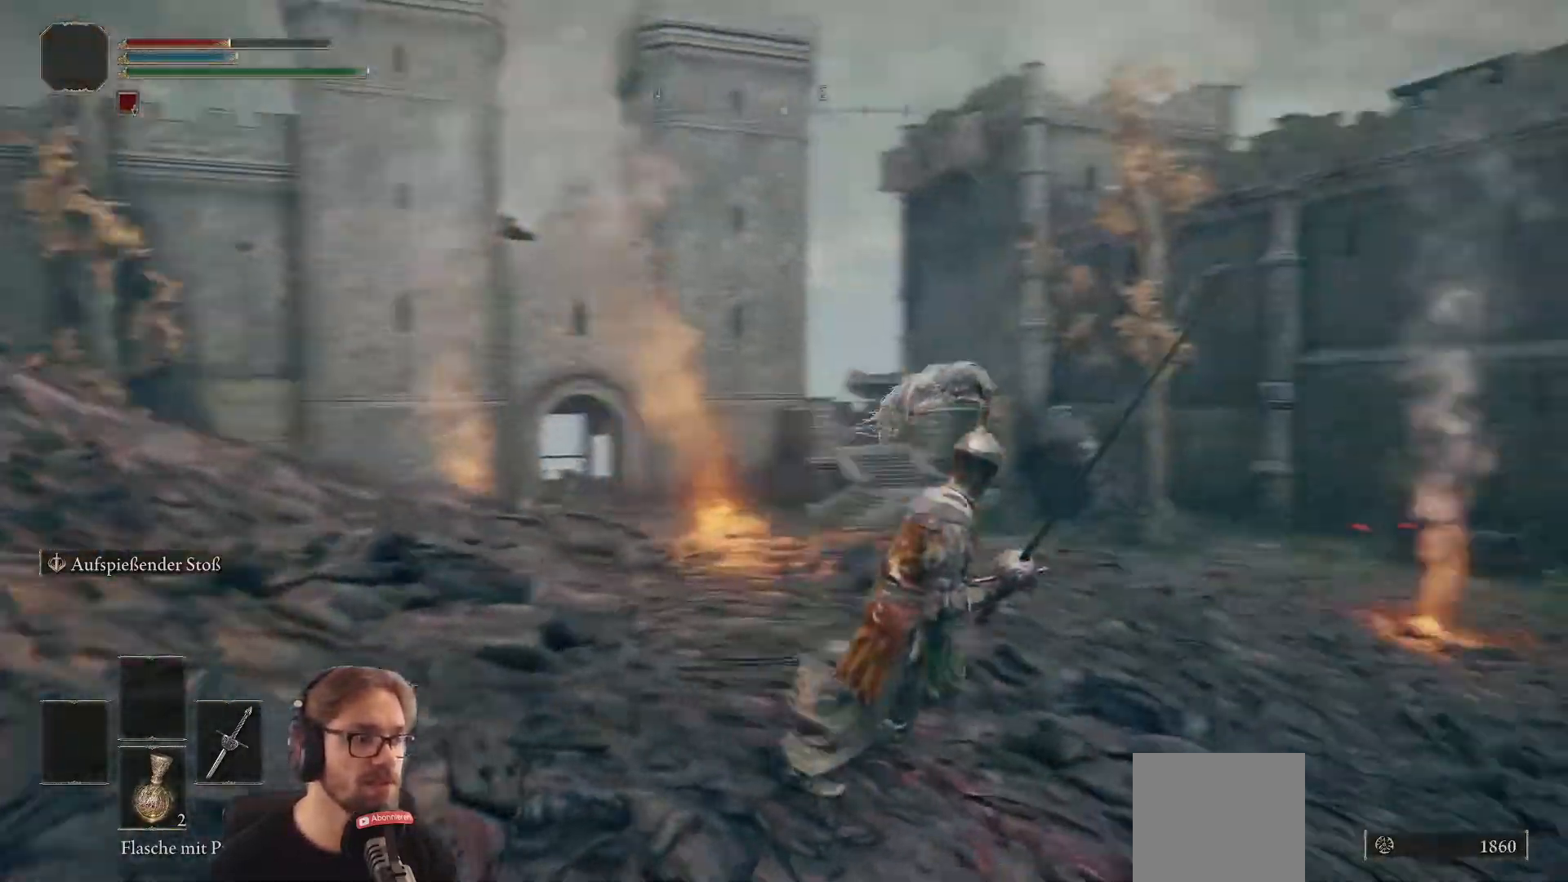
{"buttons": [], "left_stick": "up", "right_stick": "down-right", "events": [[17, "right_stick", "center"], [67, "X", "down"], [167, "X", "up"], [183, "left_stick", "up-right"], [367, "left_stick", "up"], [433, "right_stick", "down-right"]]}
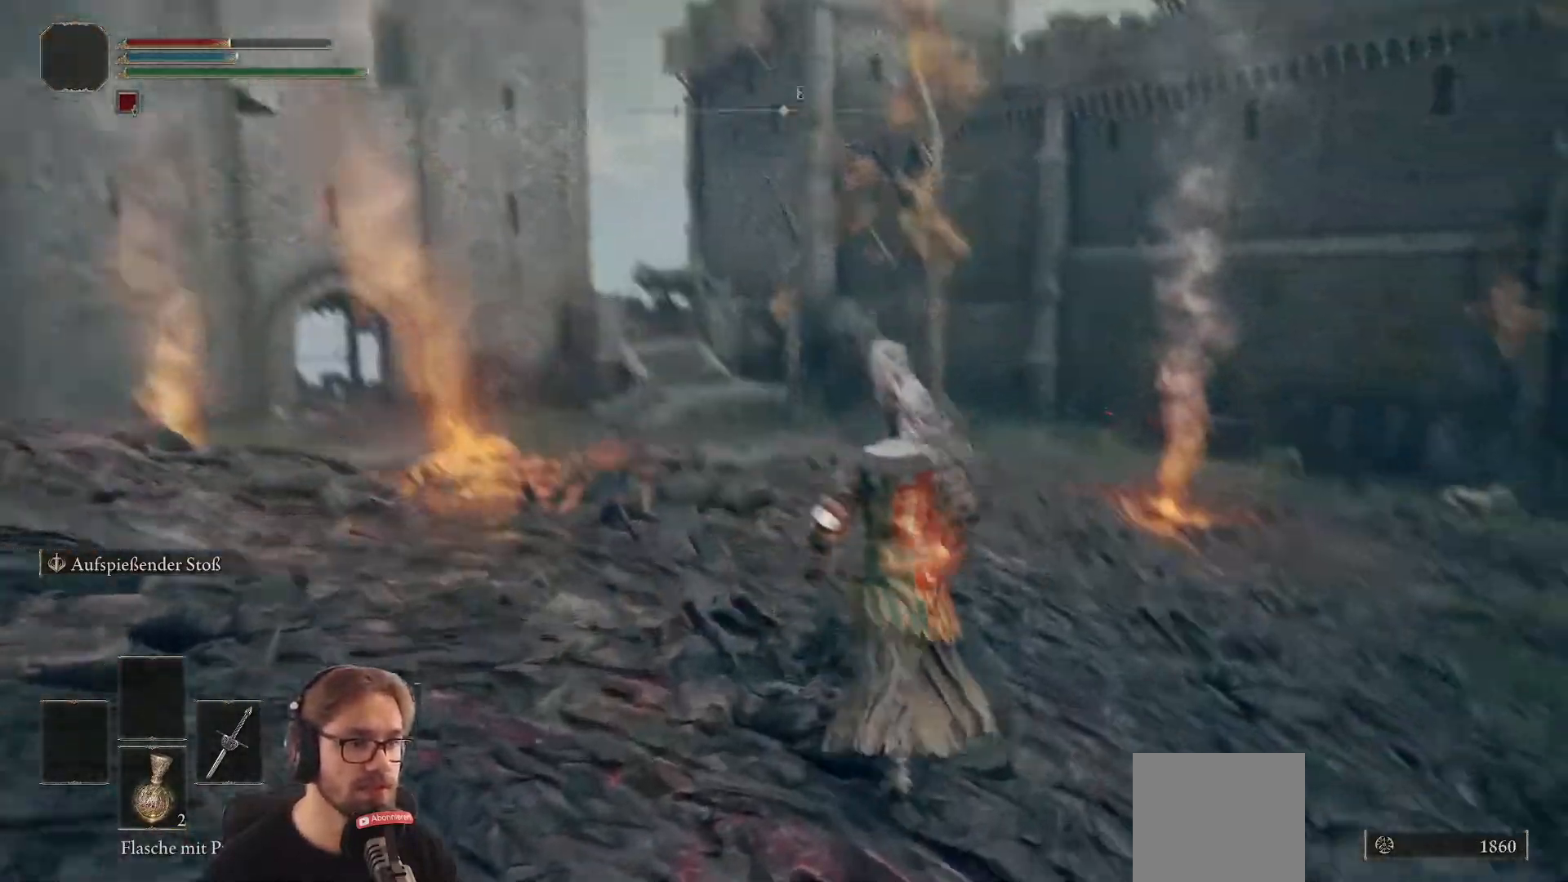
{"buttons": [], "left_stick": "up", "right_stick": "center", "events": [[250, "right_stick", "right"], [450, "right_stick", "center"]]}
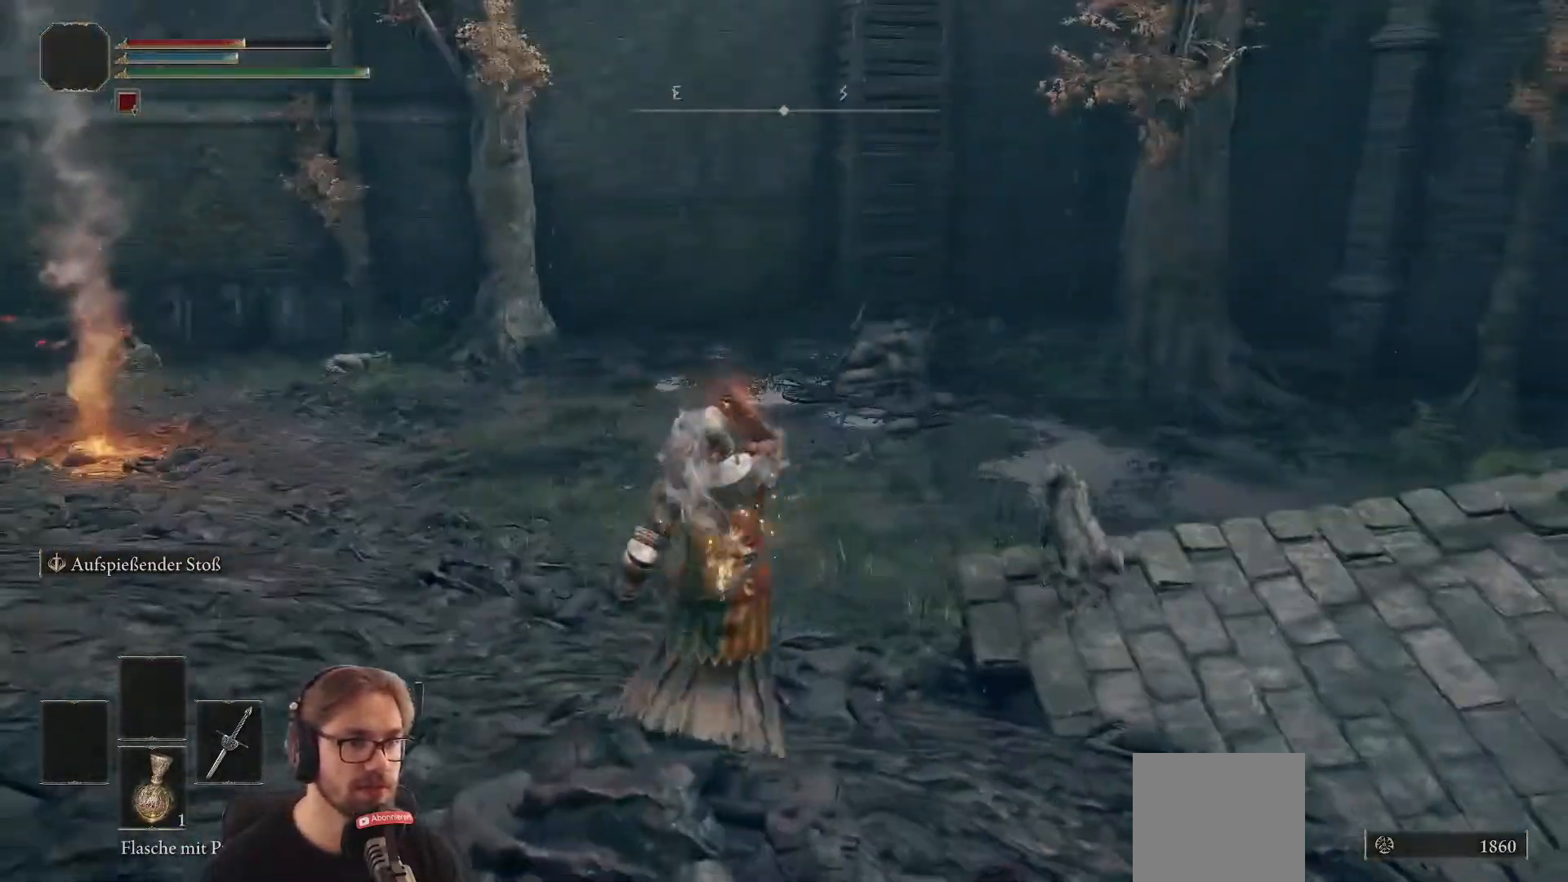
{"buttons": [], "left_stick": "up", "right_stick": "center", "events": [[367, "R3", "down"], [500, "R3", "up"]]}
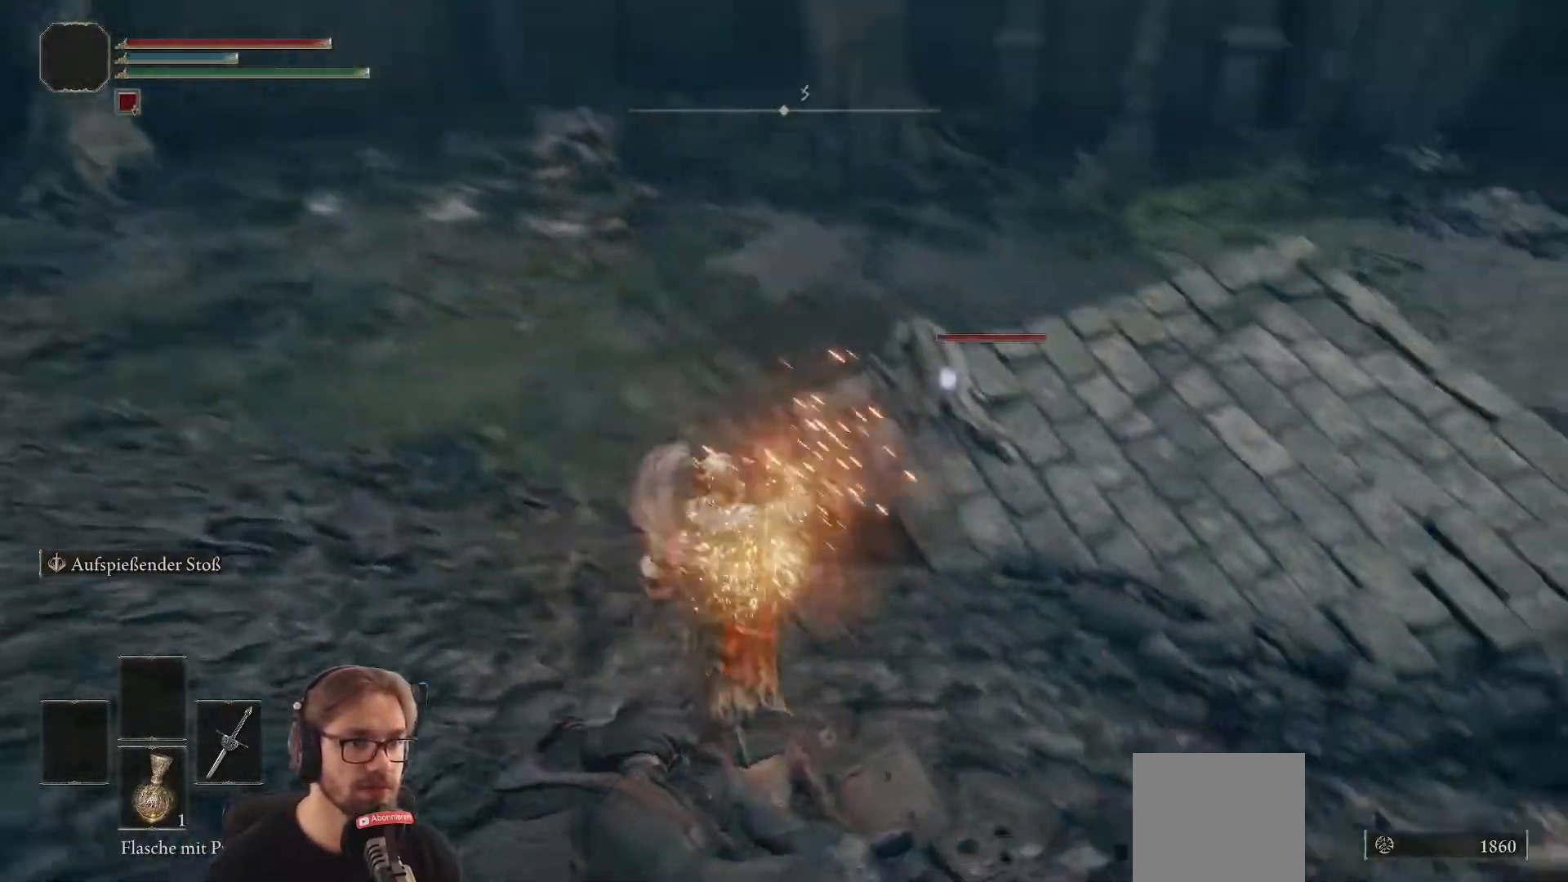
{"buttons": [], "left_stick": "up-left", "right_stick": "center", "events": [[200, "left_stick", "left"], [467, "left_stick", "up-left"]]}
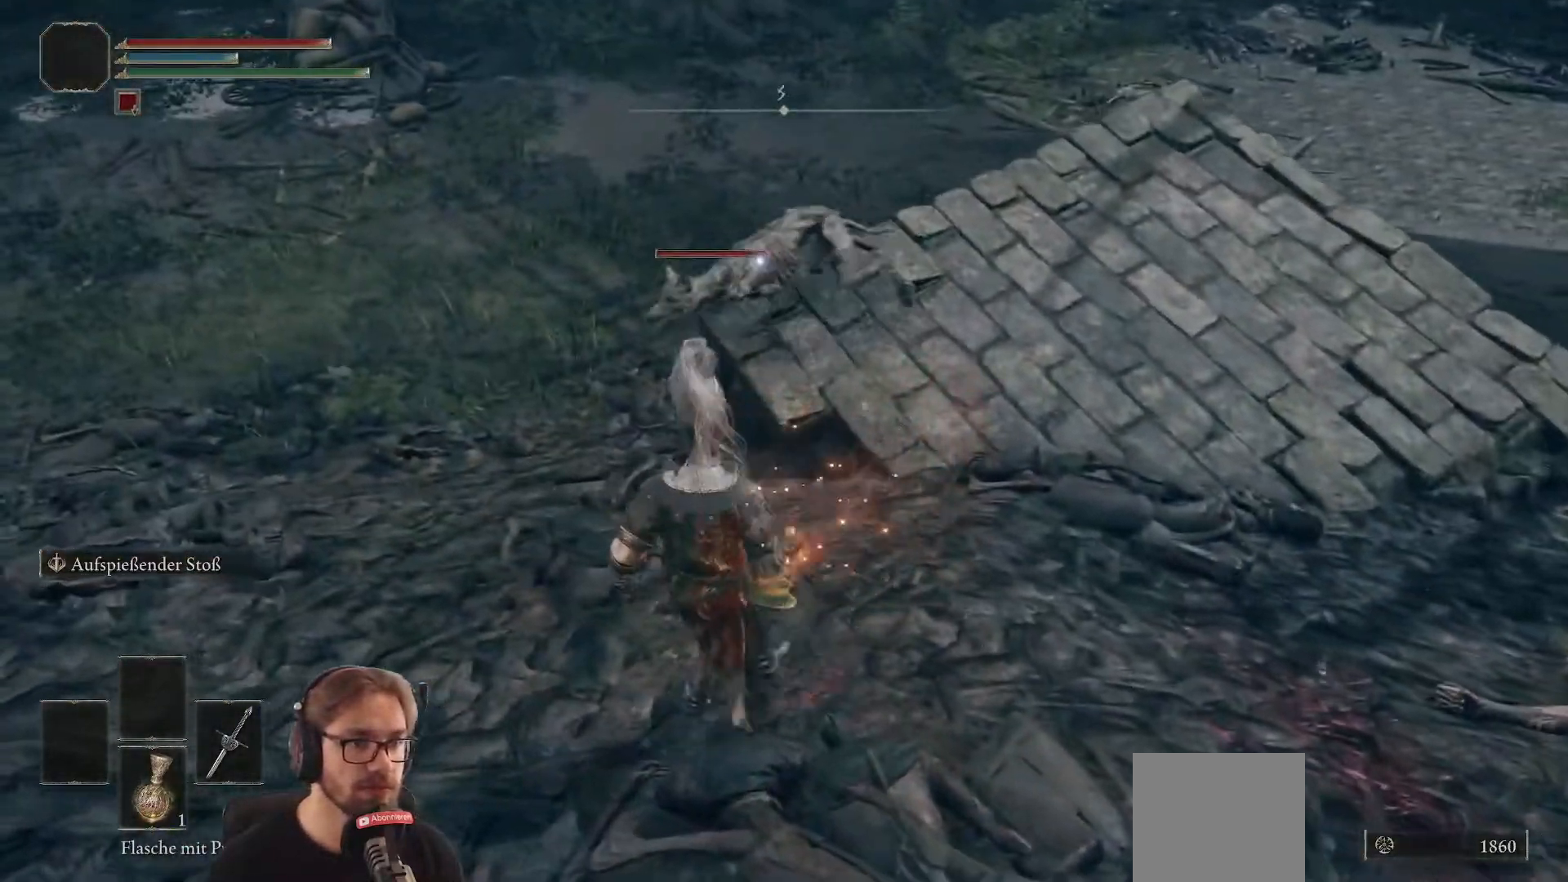
{"buttons": [], "left_stick": "up", "right_stick": "center", "events": [[50, "R1", "down"], [250, "R1", "up"], [350, "left_stick", "up"]]}
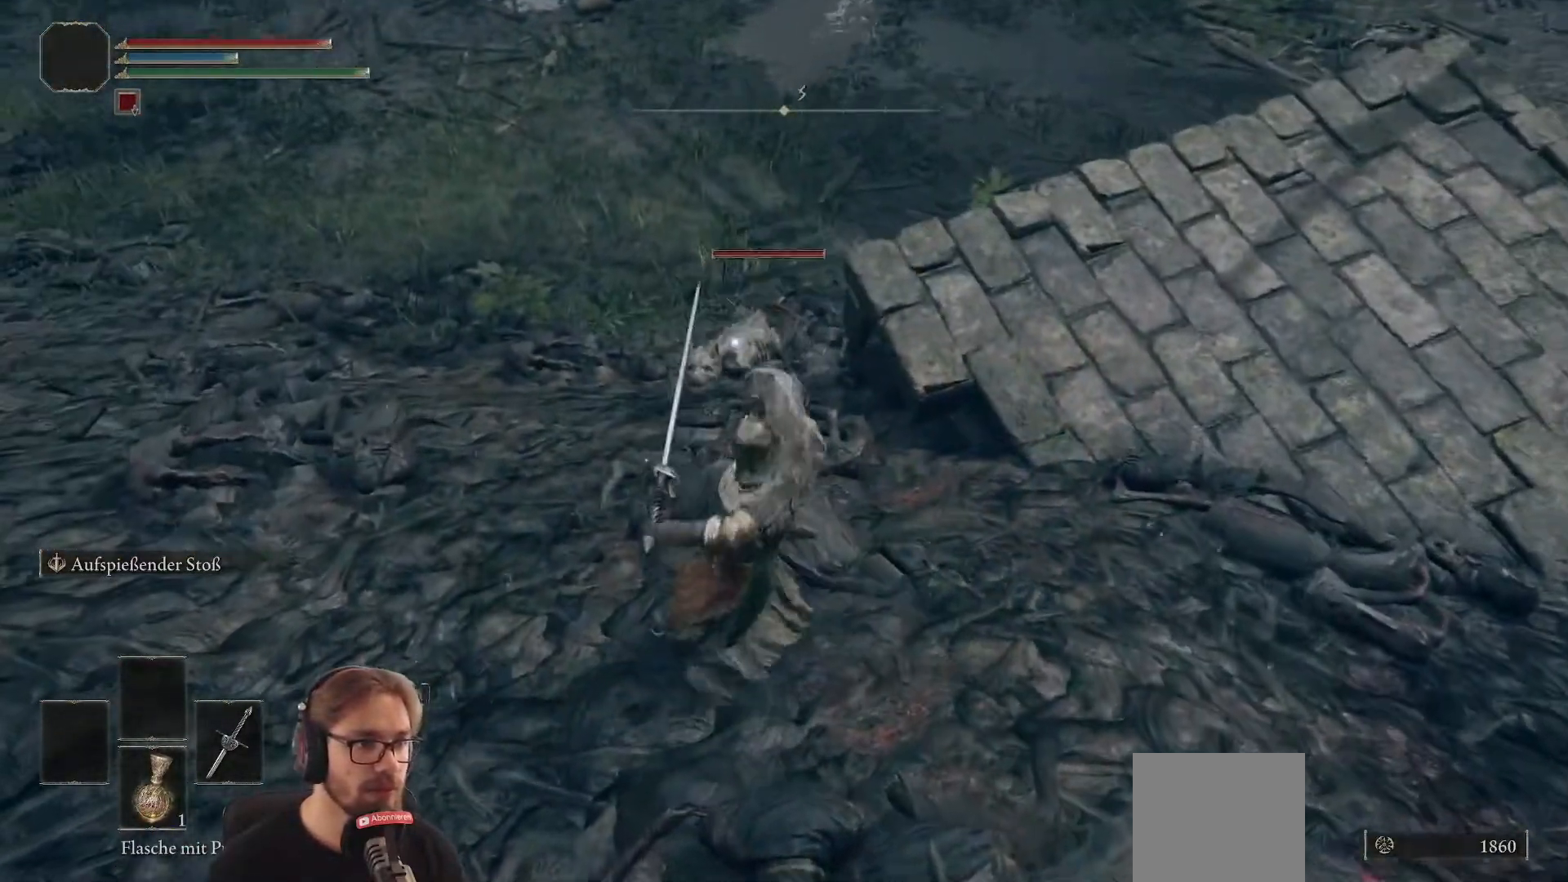
{"buttons": ["R1"], "left_stick": "up", "right_stick": "center", "events": [[417, "R1", "down"]]}
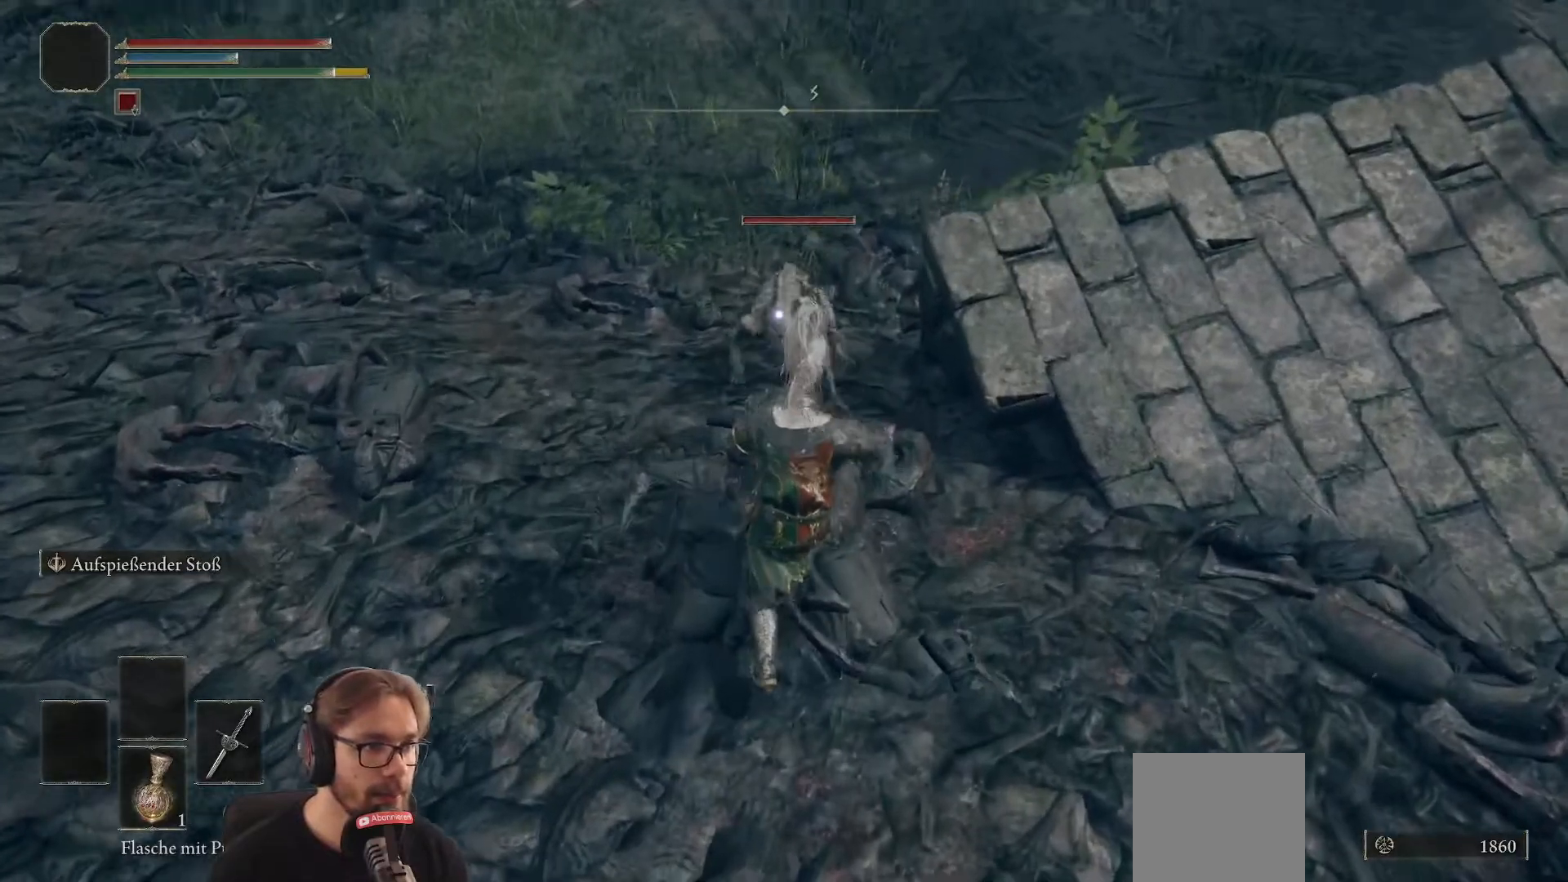
{"buttons": [], "left_stick": "up", "right_stick": "center", "events": [[83, "R1", "up"]]}